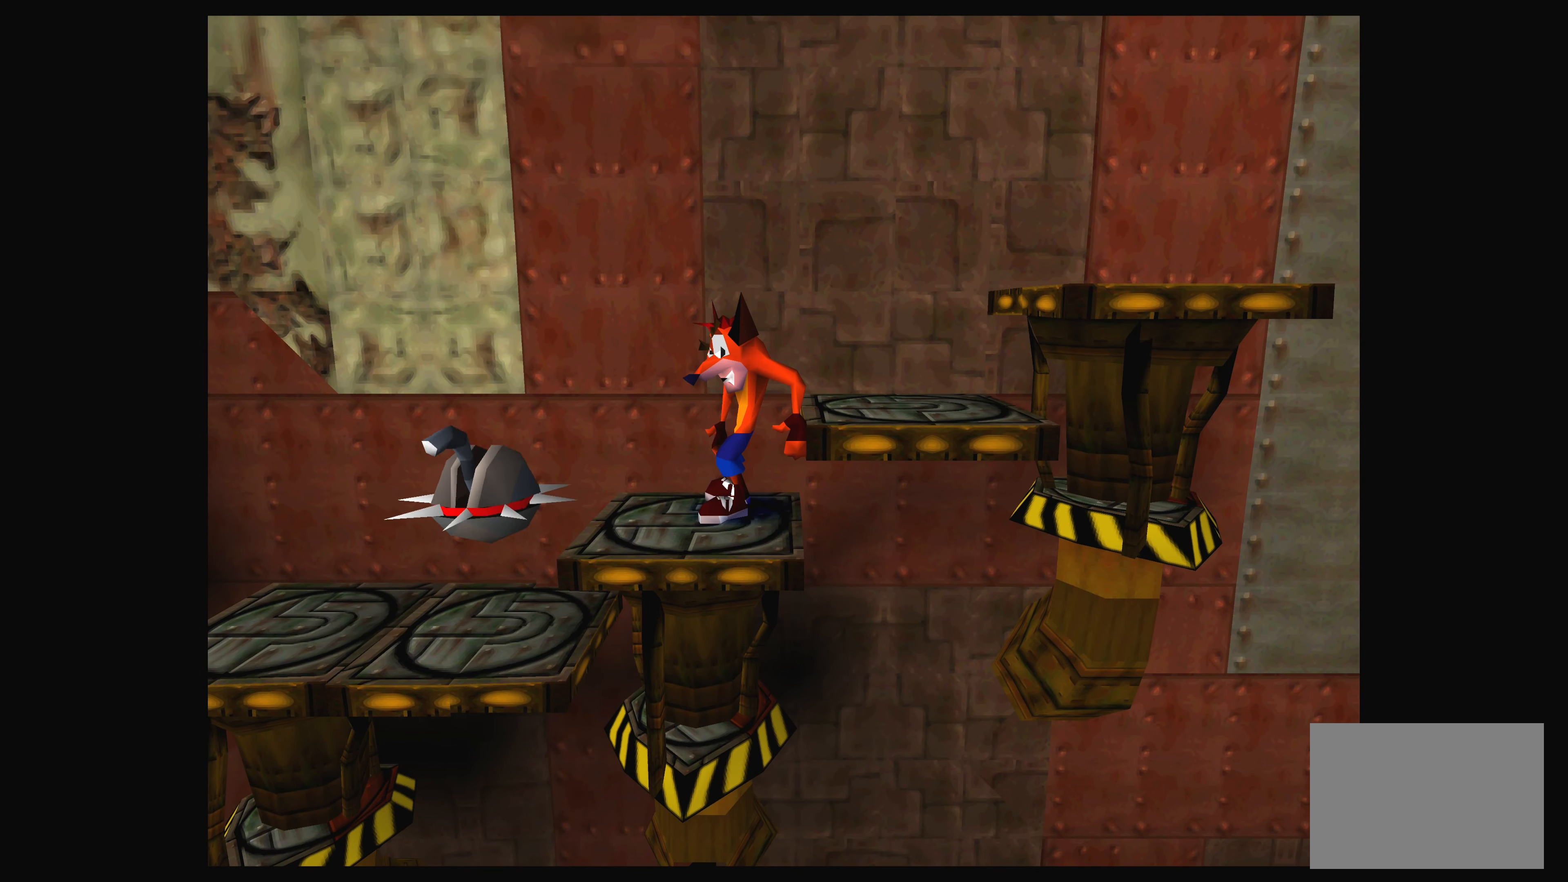
Gameplay with a controller (PlayStation layout); each line is a JSON object with the inputs held at the frame after it. "events" lists button and stick changes between this image and that frame as [ms after this image, input, new state], when the widget could be followed in between. Not read: L2 L3 R2 R3 right_stick.
{"buttons": [], "left_stick": "center", "events": []}
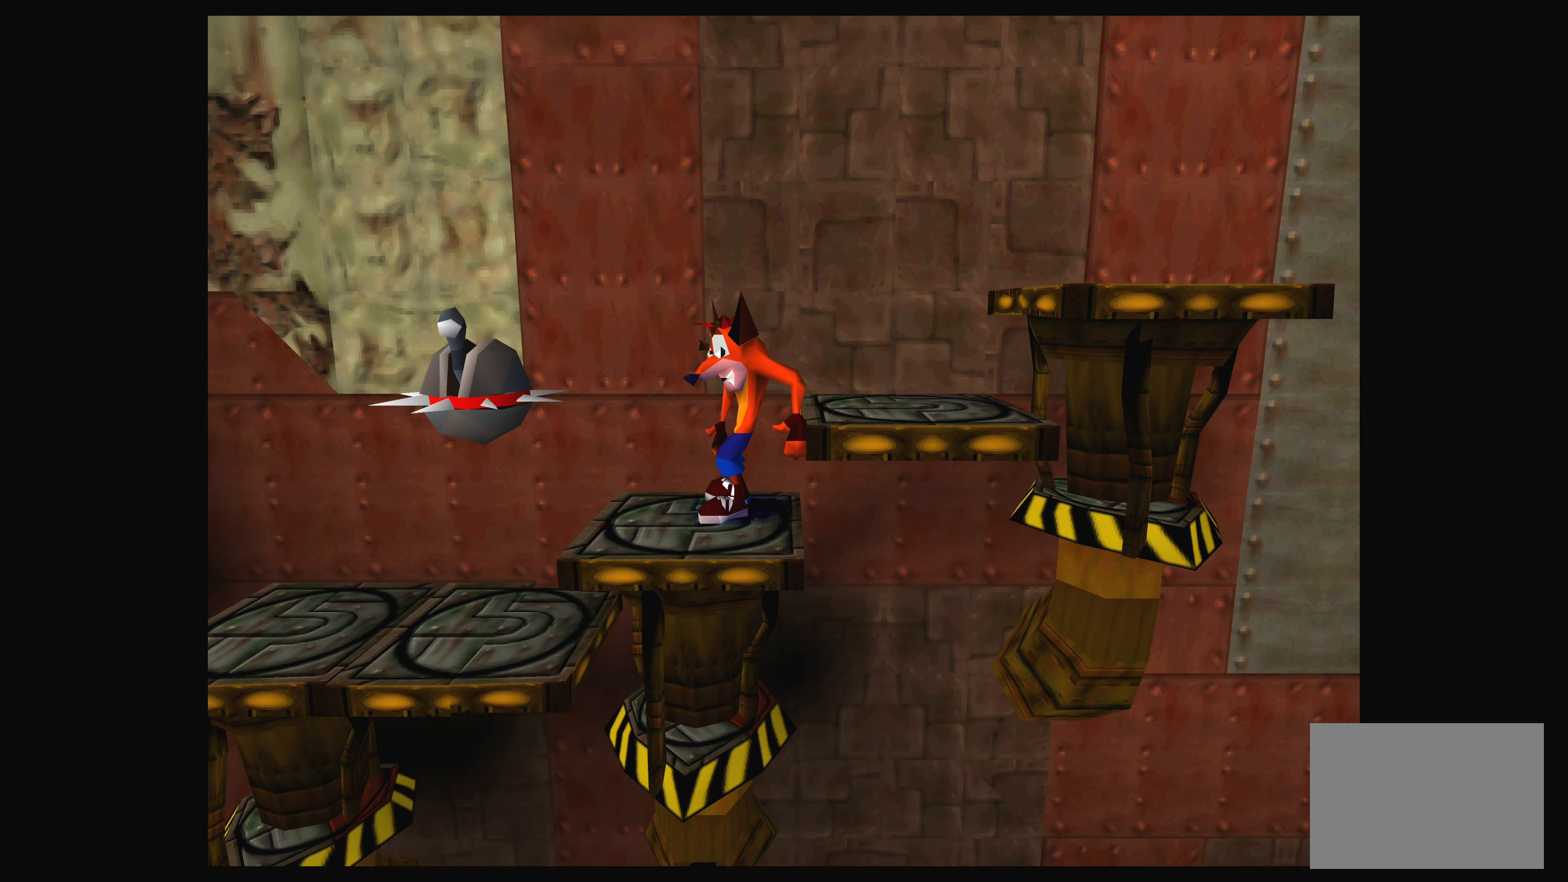
{"buttons": [], "left_stick": "center", "events": []}
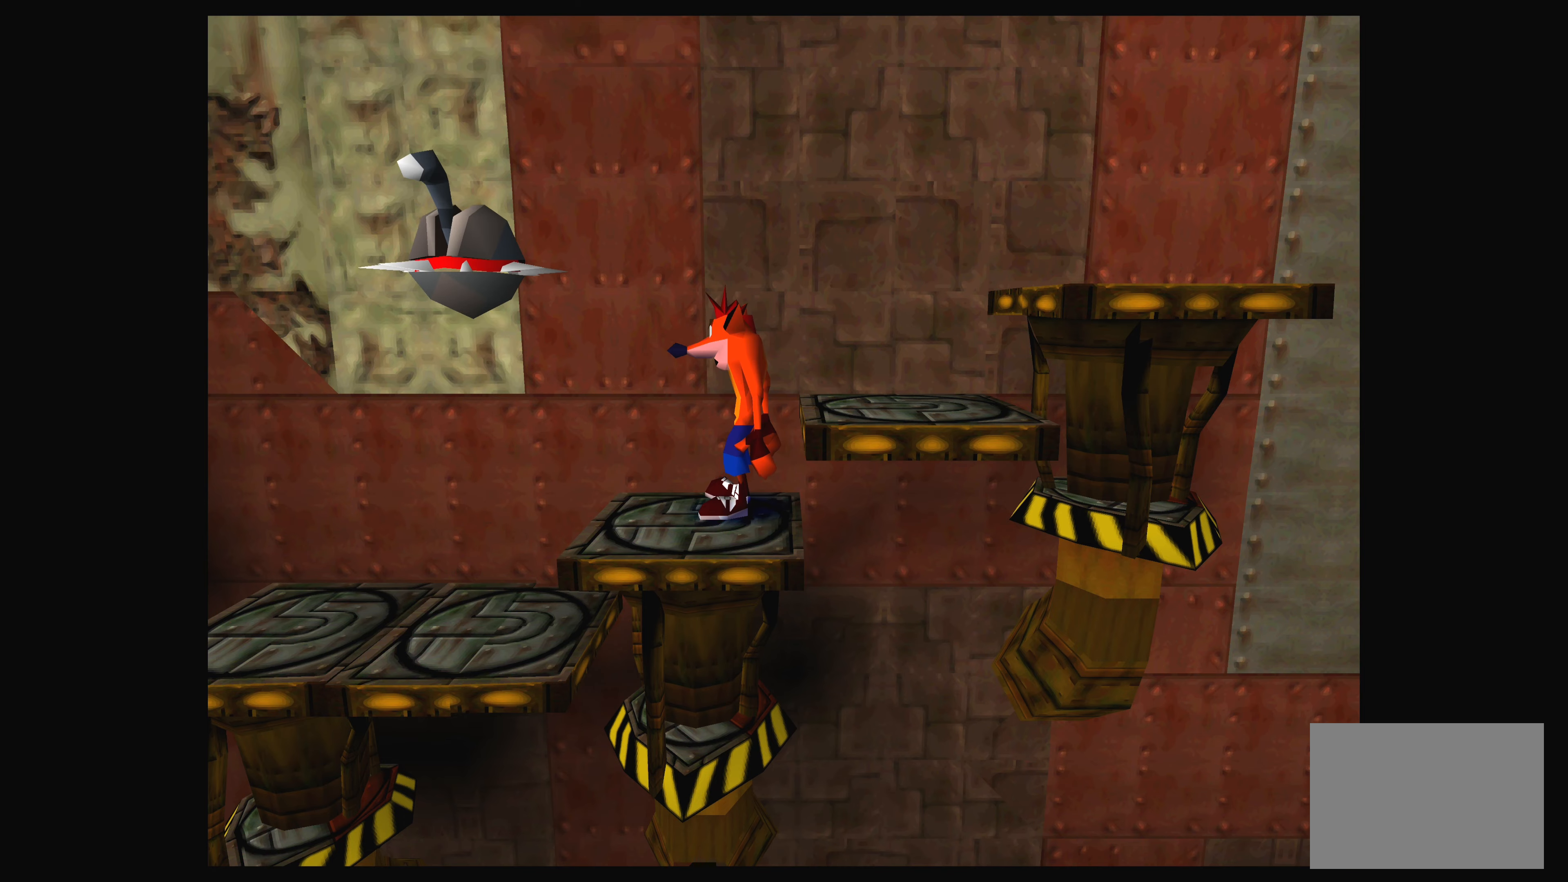
{"buttons": [], "left_stick": "center", "events": []}
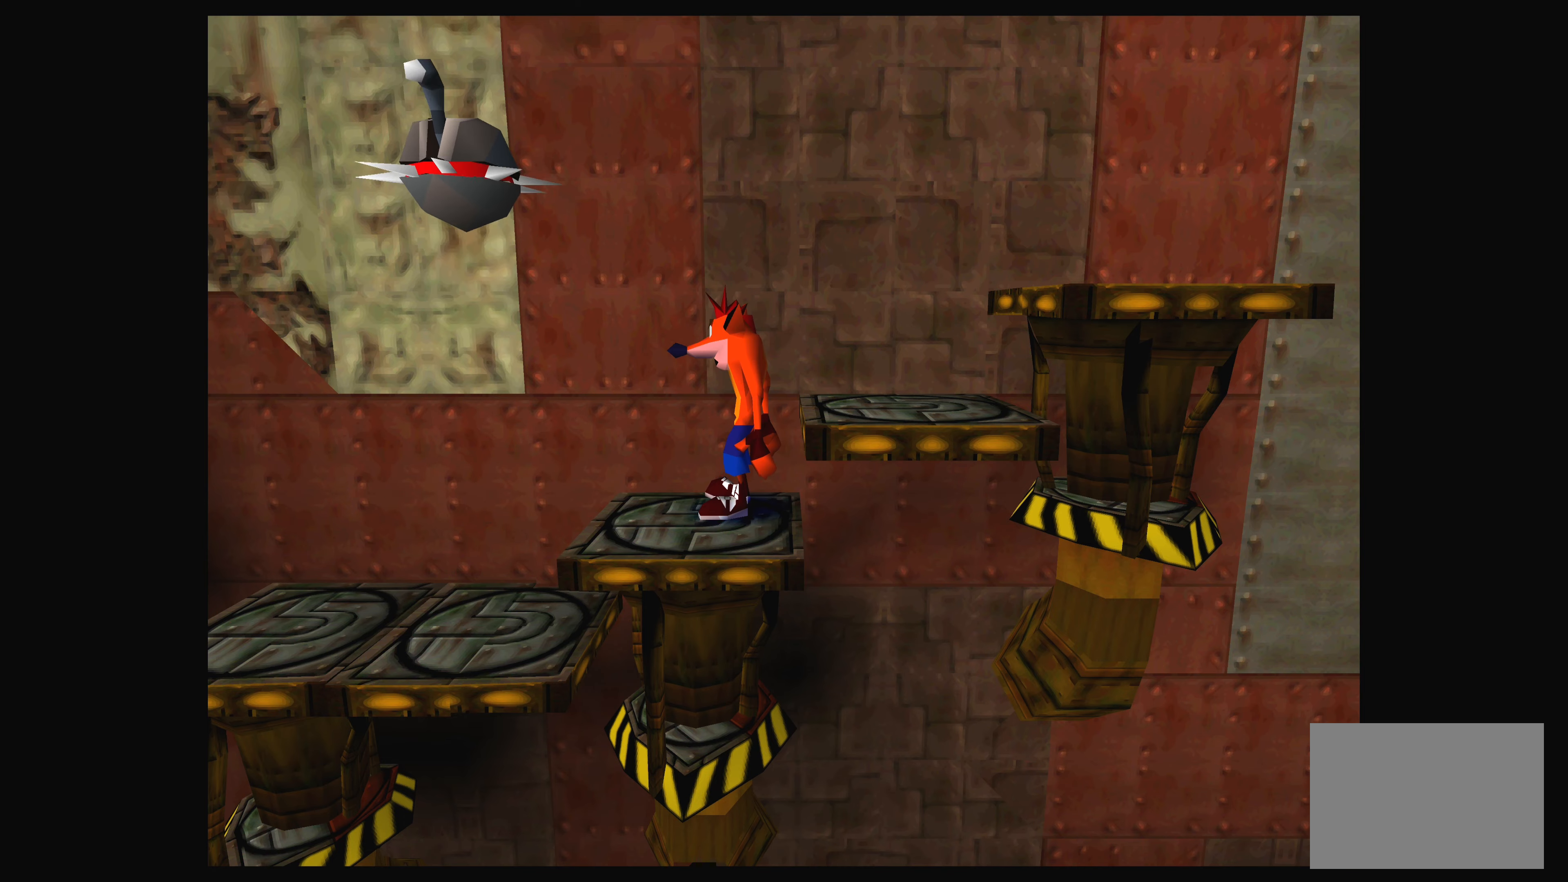
{"buttons": [], "left_stick": "center", "events": []}
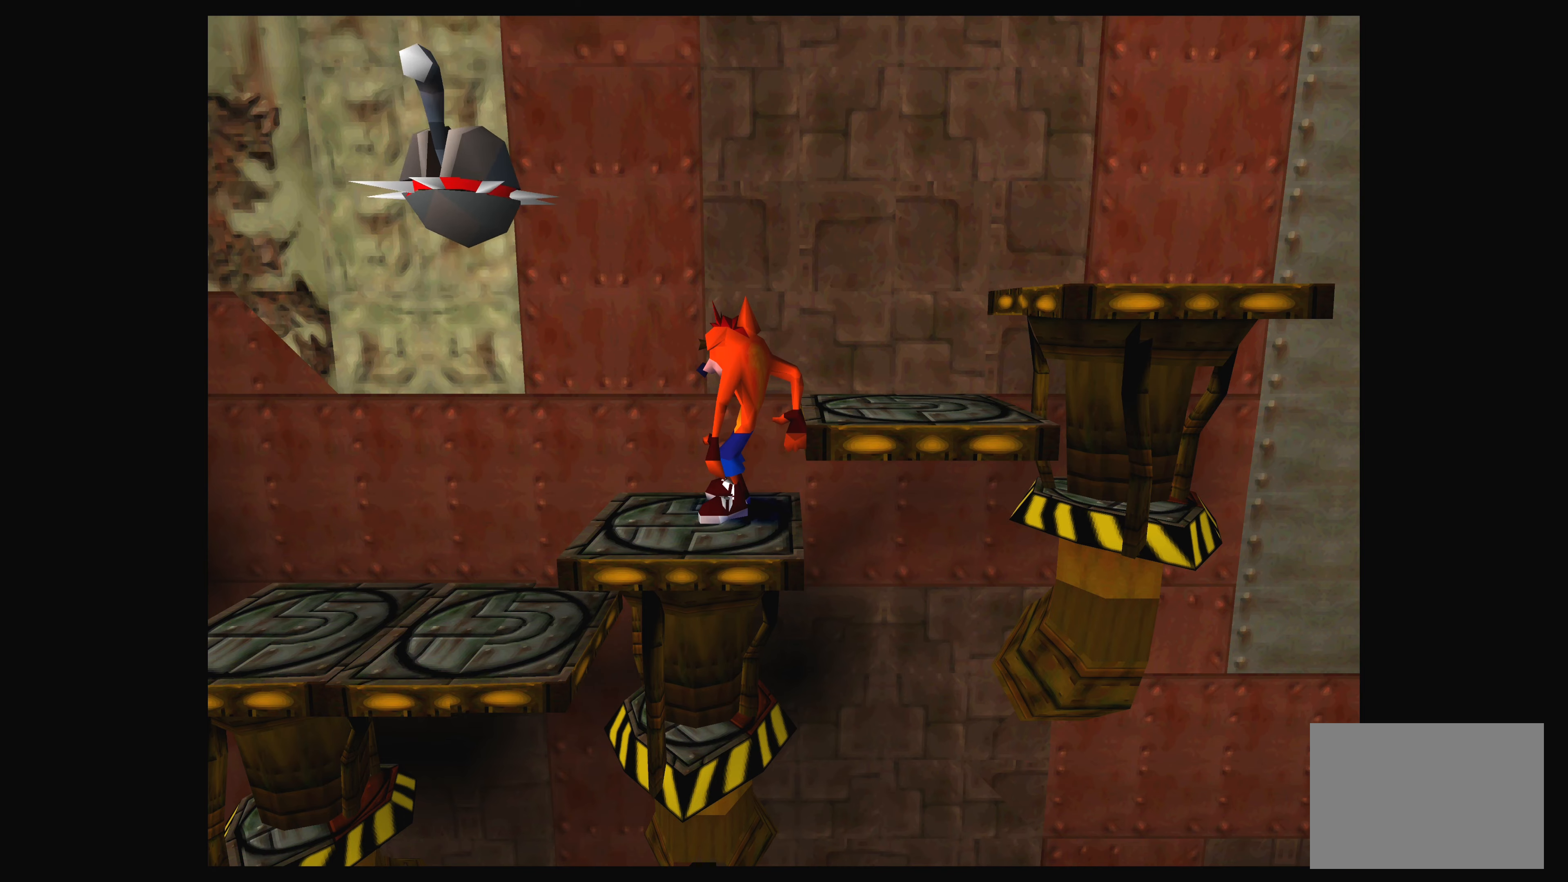
{"buttons": [], "left_stick": "center", "events": [[283, "DPAD_LEFT", "down"], [383, "DPAD_LEFT", "up"]]}
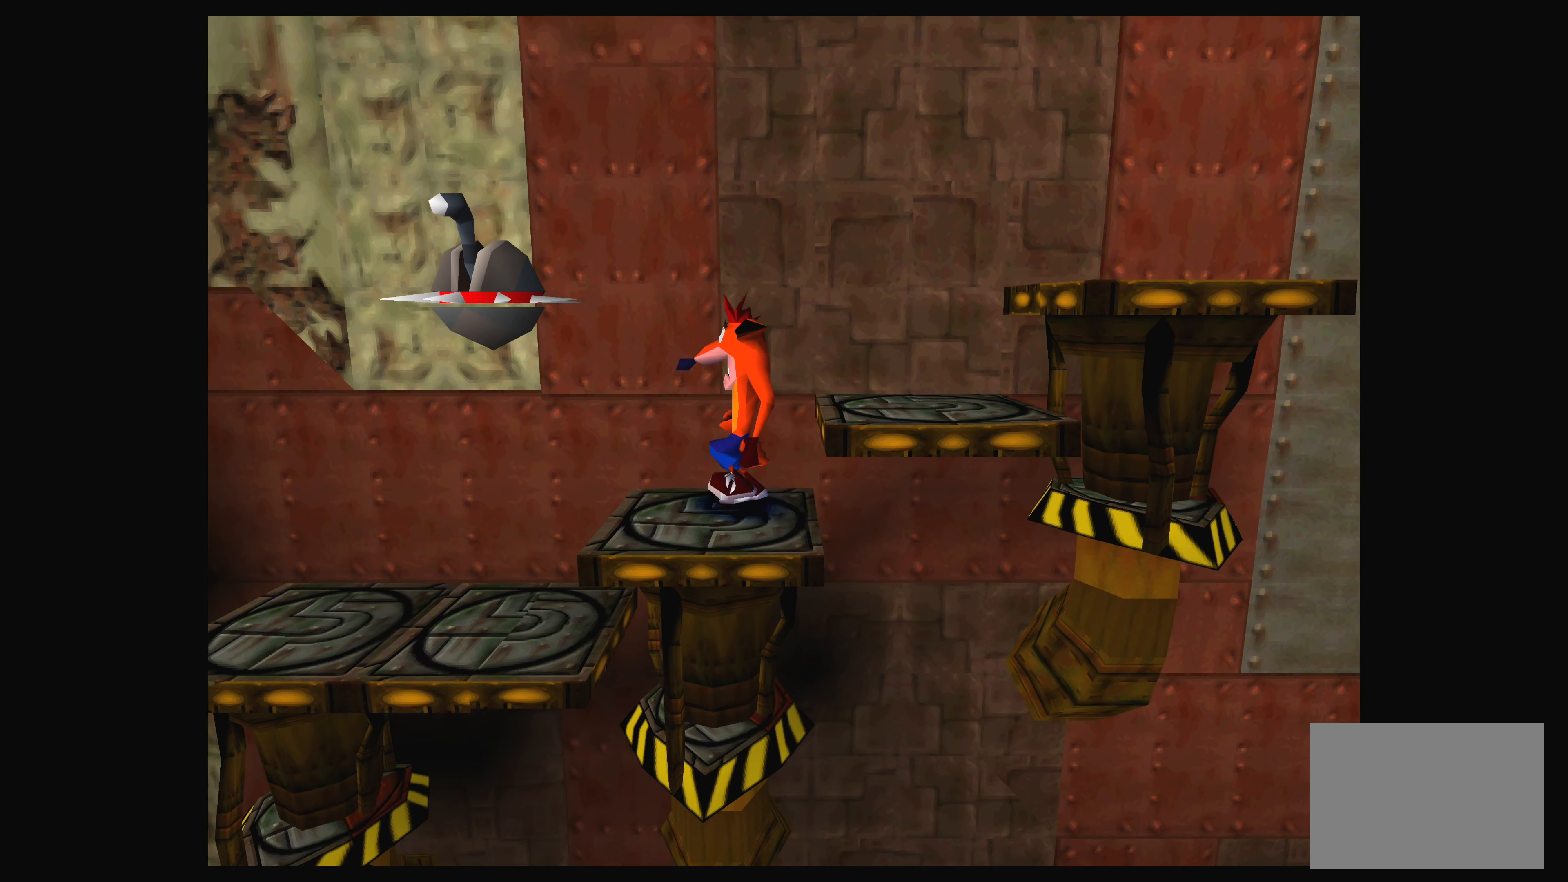
{"buttons": [], "left_stick": "center", "events": [[283, "DPAD_LEFT", "down"], [383, "DPAD_LEFT", "up"]]}
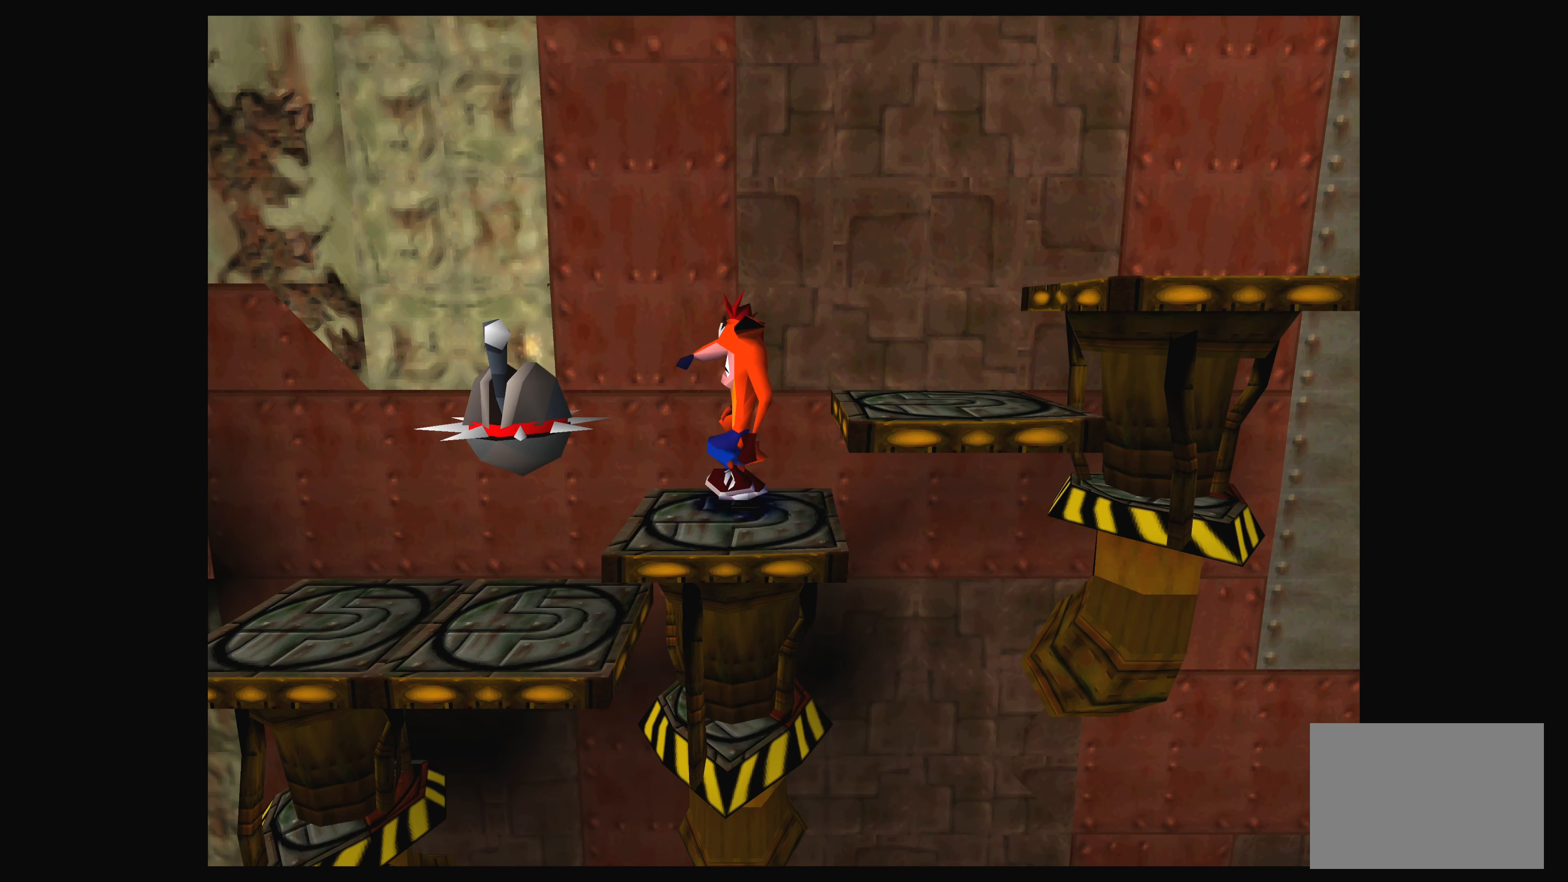
{"buttons": [], "left_stick": "center", "events": [[283, "DPAD_LEFT", "down"], [416, "DPAD_LEFT", "up"]]}
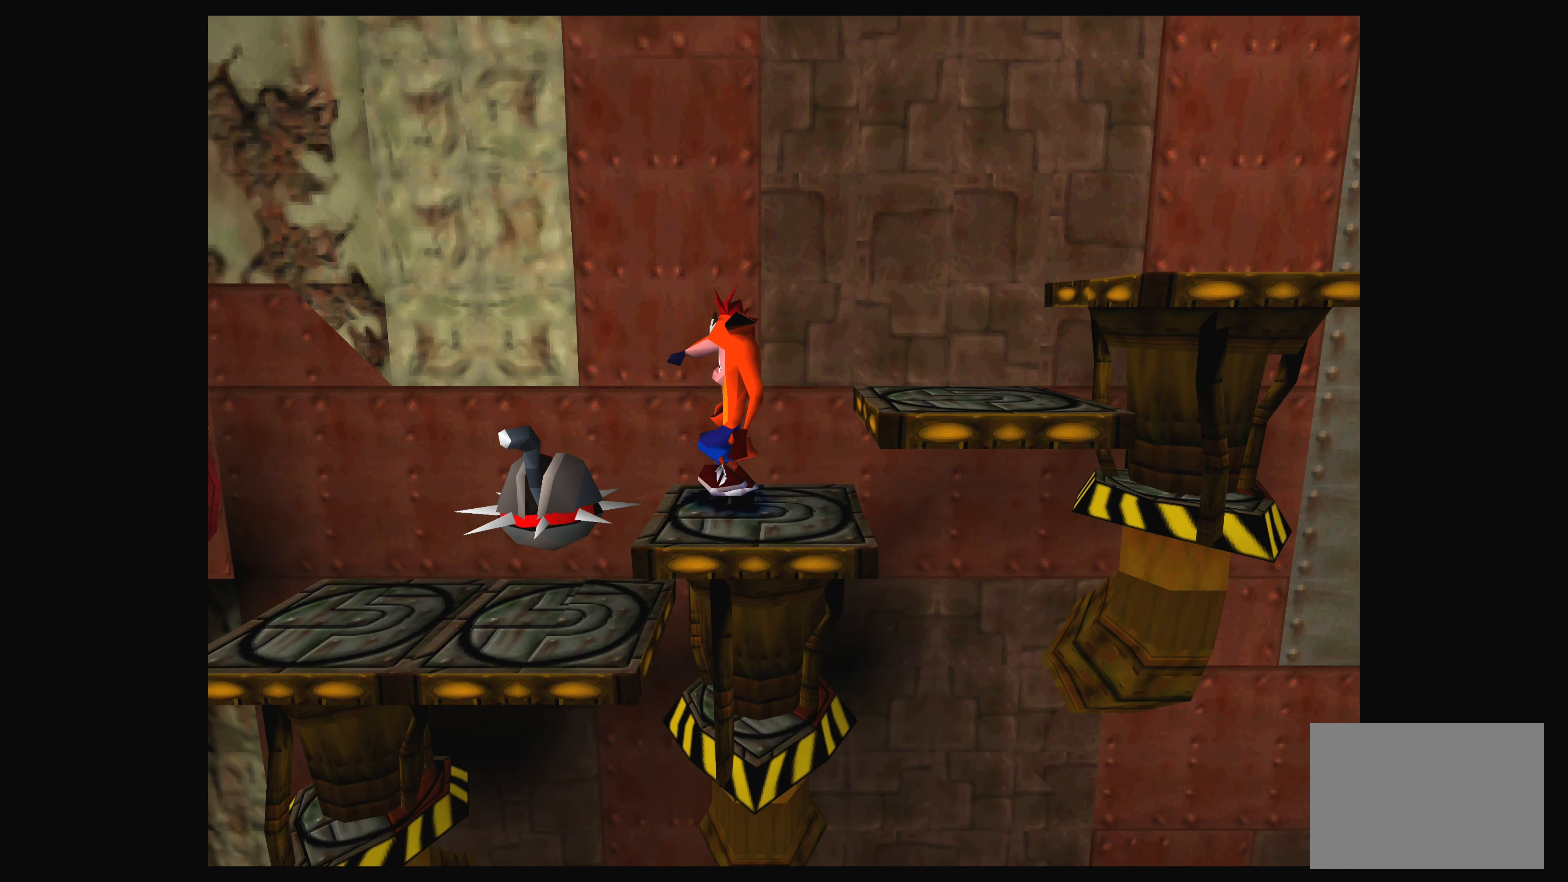
{"buttons": [], "left_stick": "center", "events": [[316, "DPAD_RIGHT", "down"], [500, "DPAD_RIGHT", "up"]]}
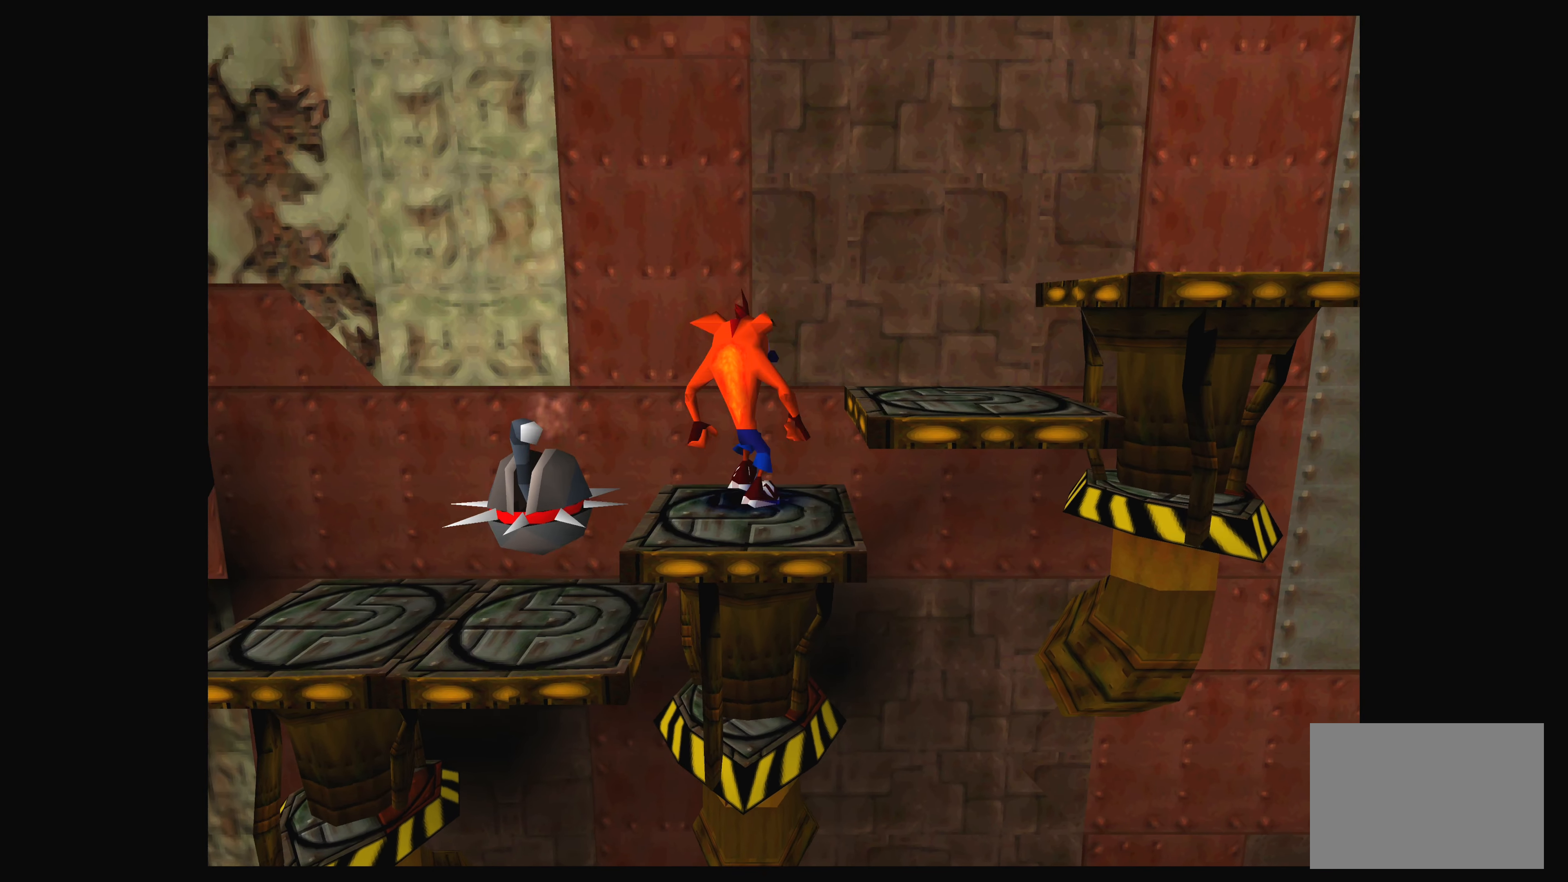
{"buttons": ["DPAD_LEFT"], "left_stick": "center", "events": [[416, "DPAD_LEFT", "down"]]}
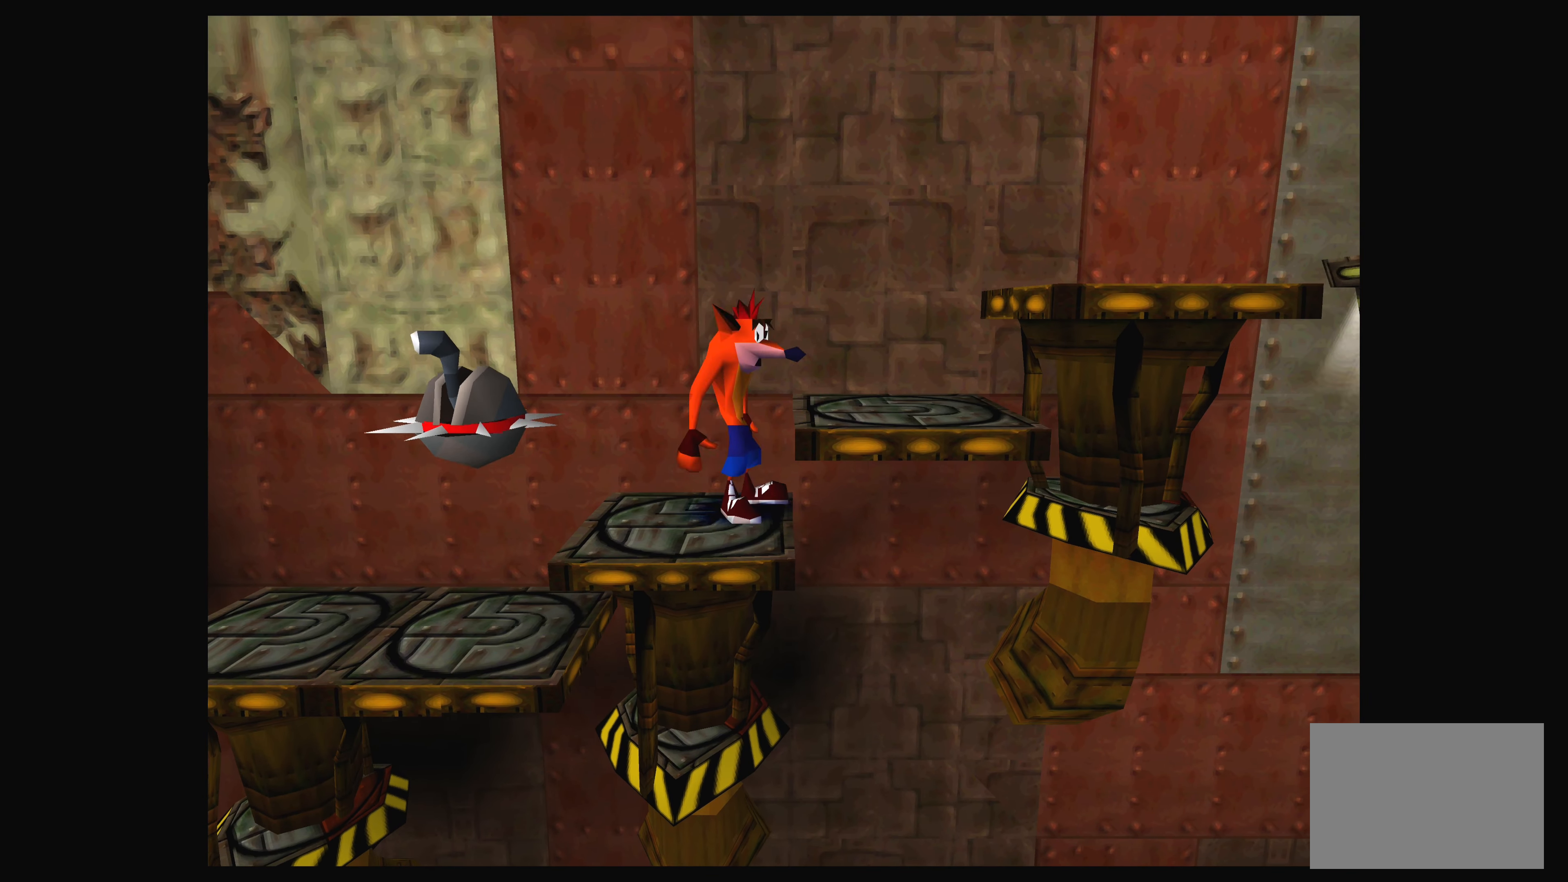
{"buttons": [], "left_stick": "center", "events": [[50, "DPAD_LEFT", "up"]]}
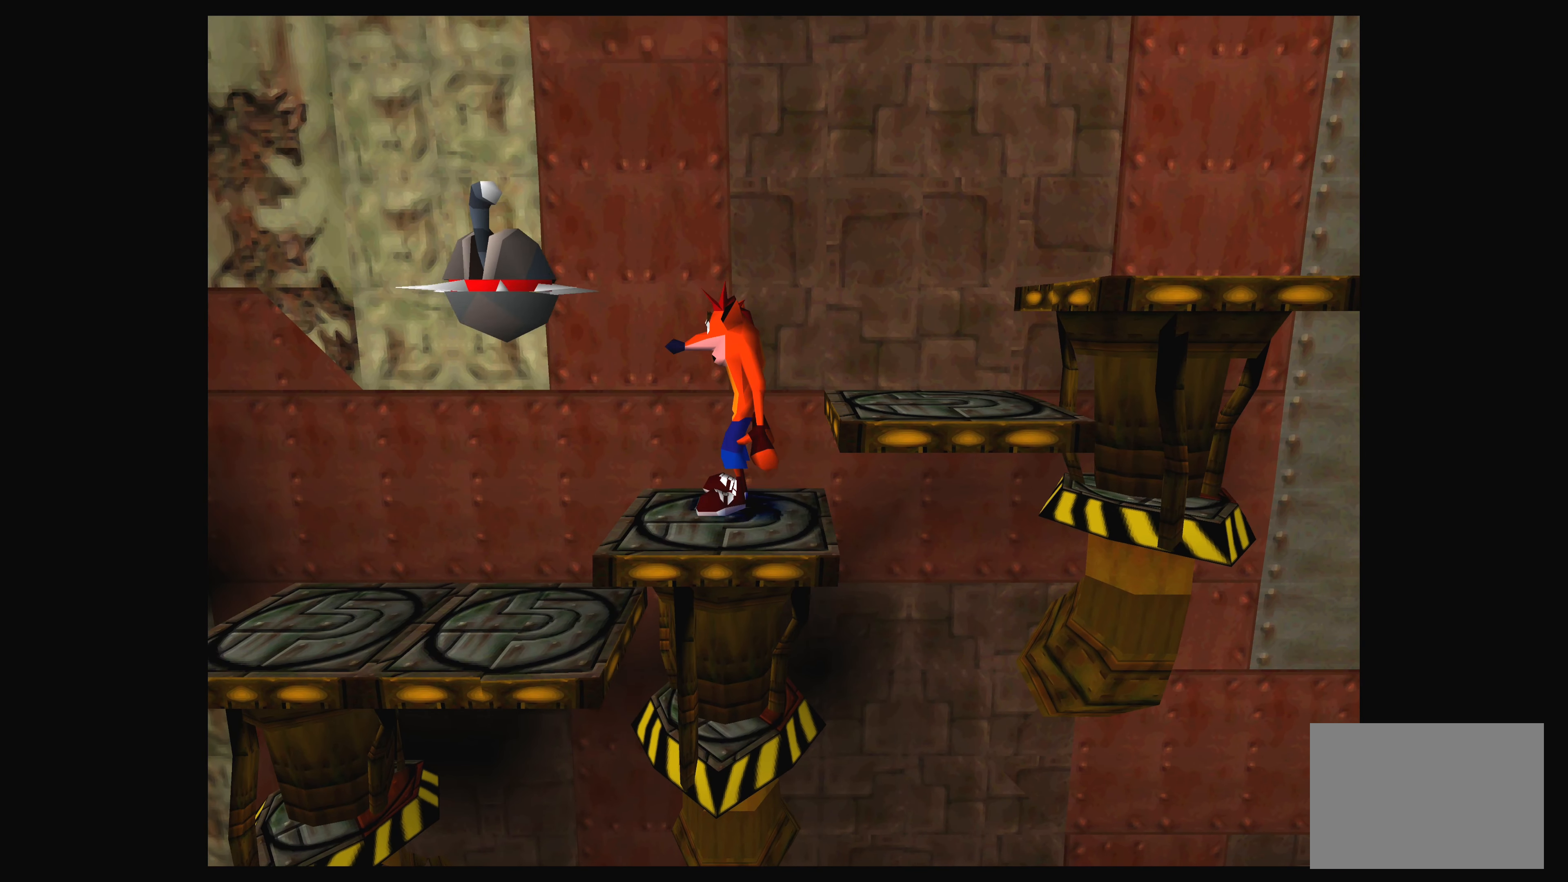
{"buttons": [], "left_stick": "center", "events": [[133, "DPAD_RIGHT", "down"], [317, "DPAD_RIGHT", "up"]]}
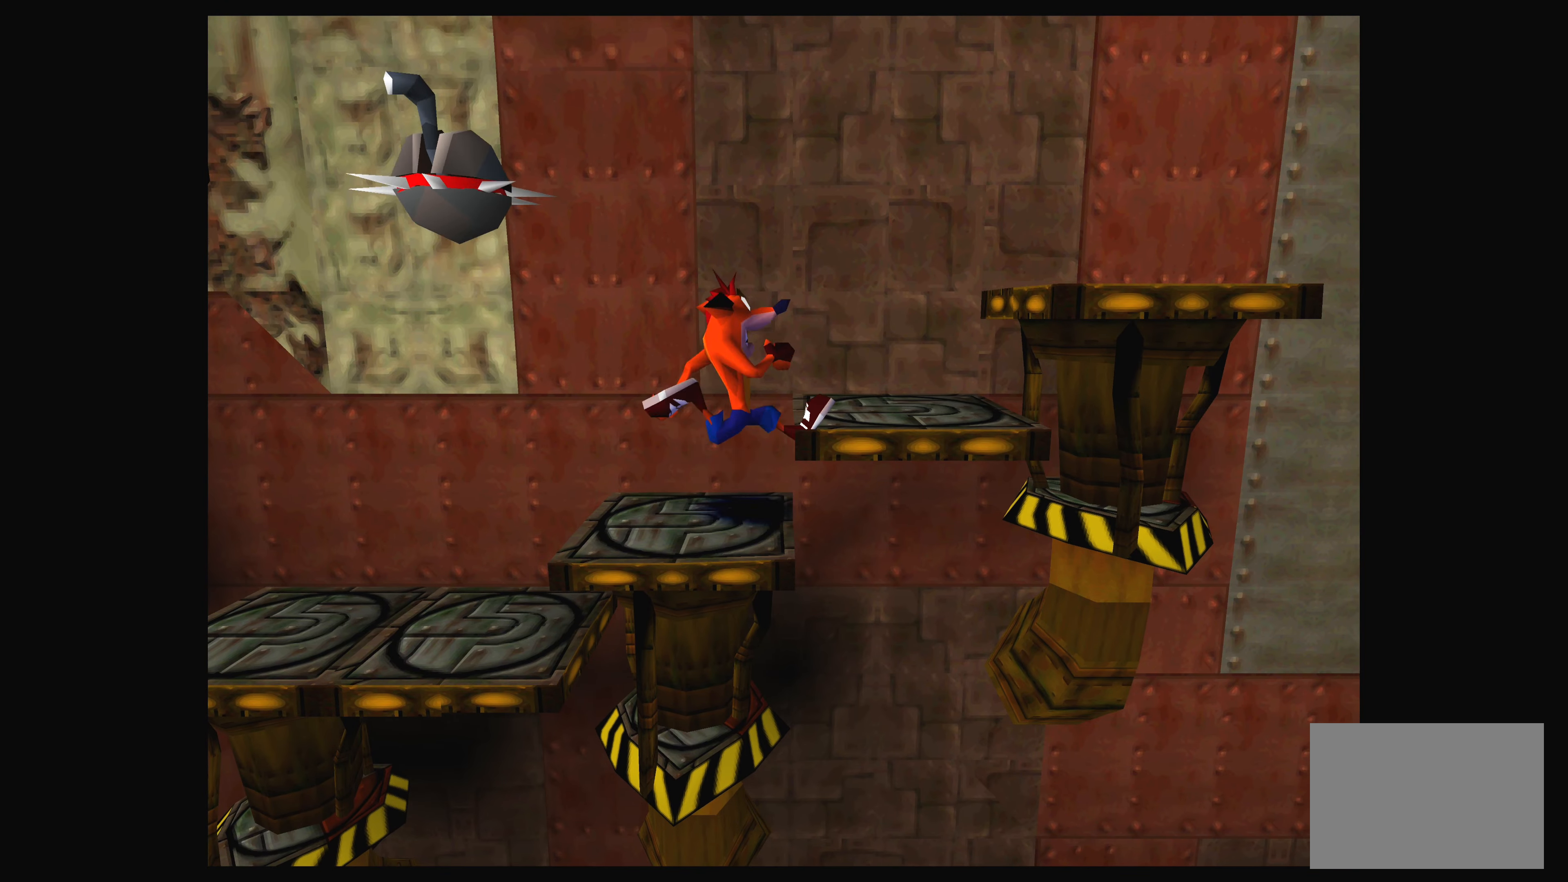
{"buttons": [], "left_stick": "center", "events": [[183, "DPAD_LEFT", "down"], [250, "DPAD_LEFT", "up"]]}
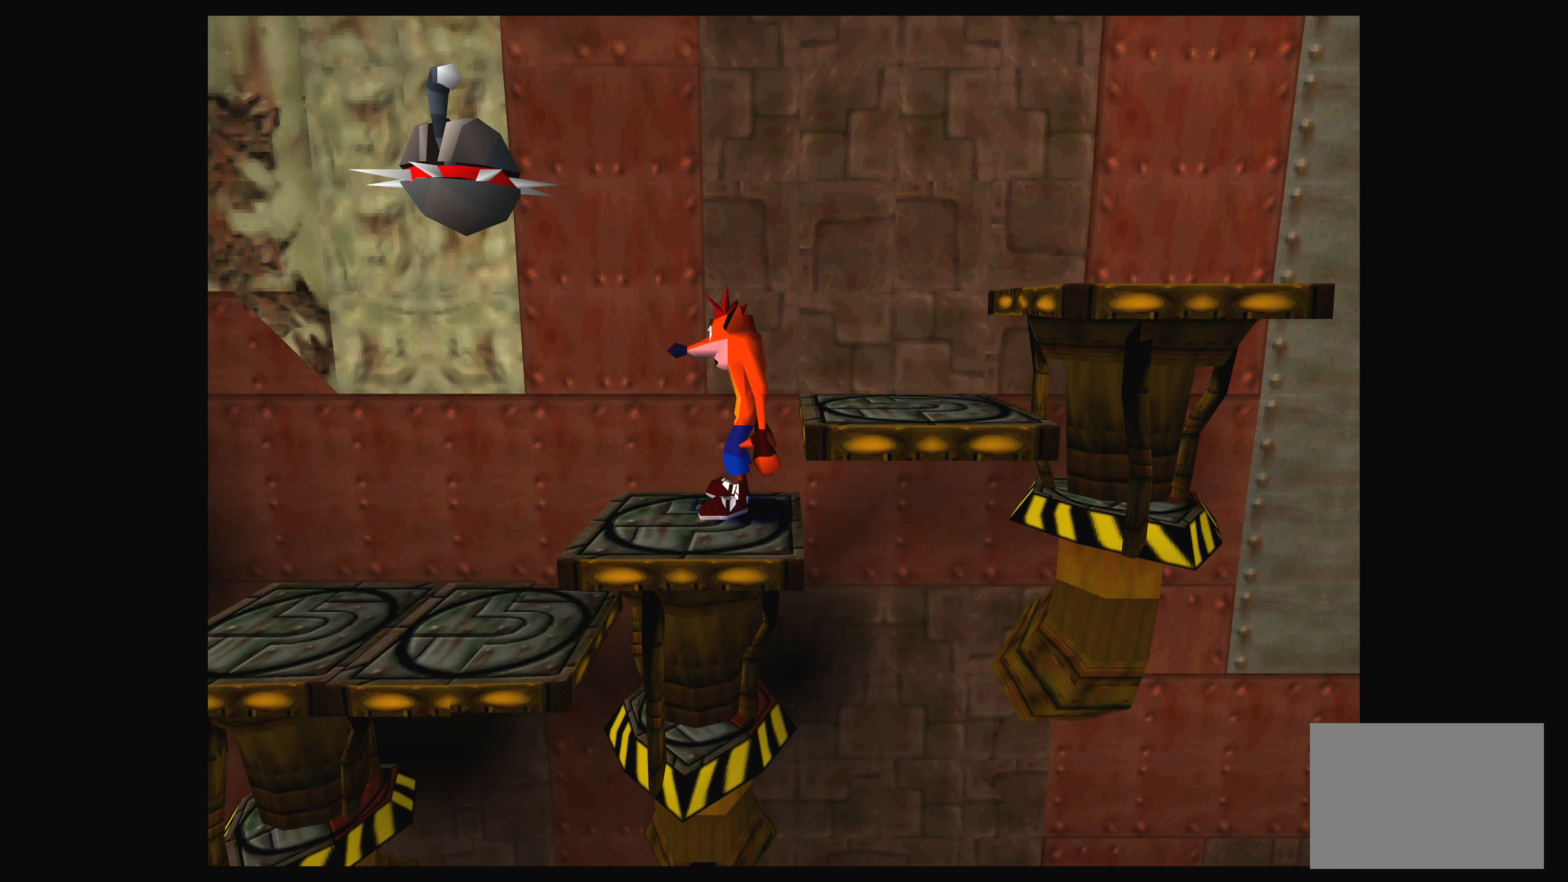
{"buttons": [], "left_stick": "center", "events": []}
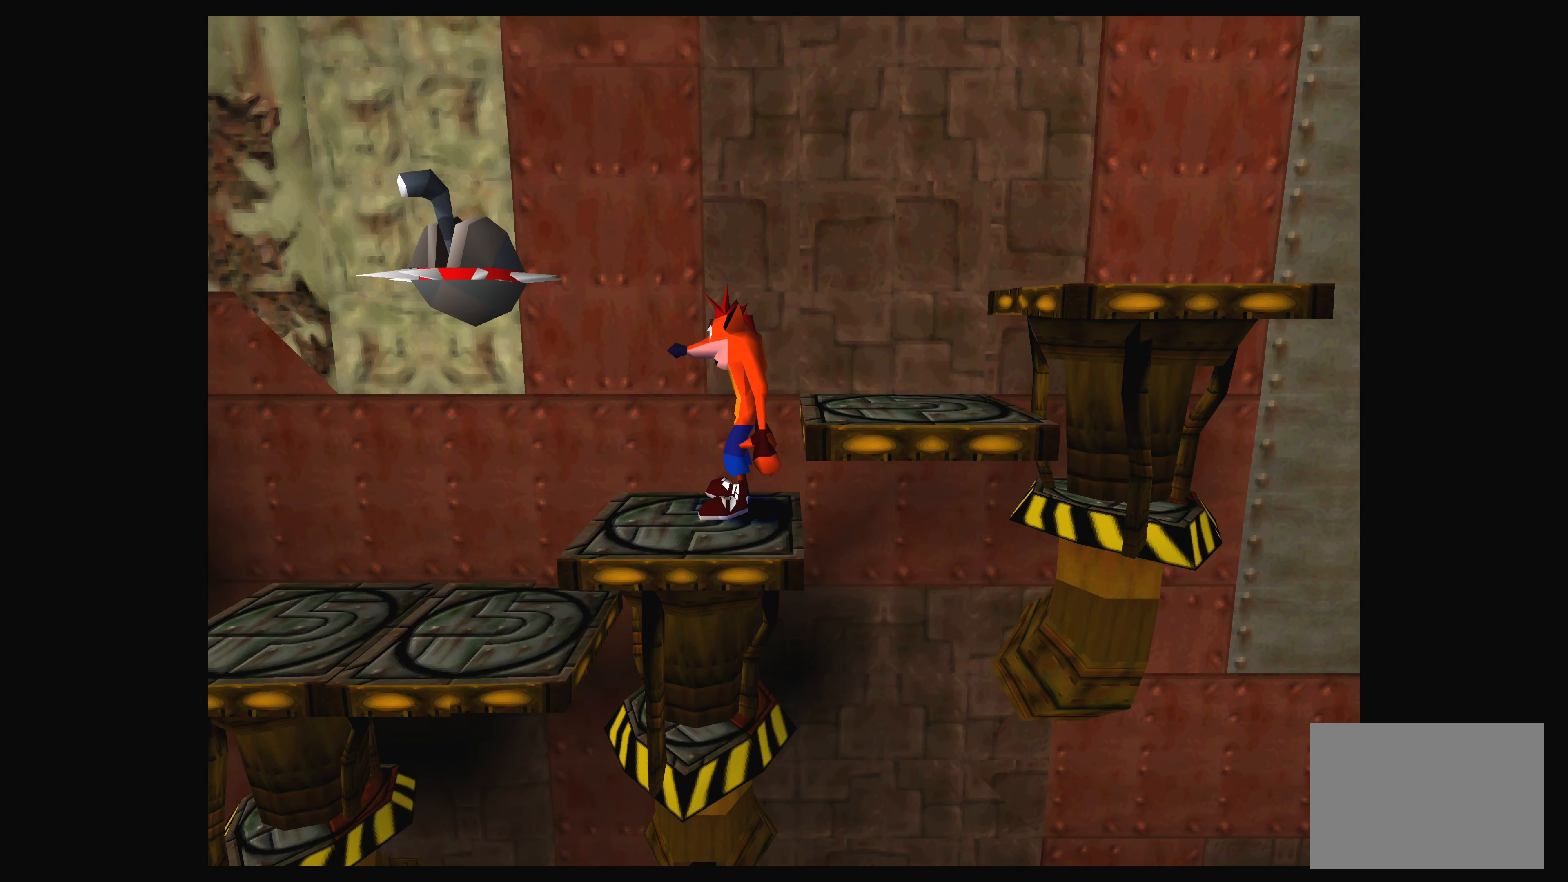
{"buttons": ["DPAD_LEFT"], "left_stick": "center", "events": [[400, "DPAD_LEFT", "down"]]}
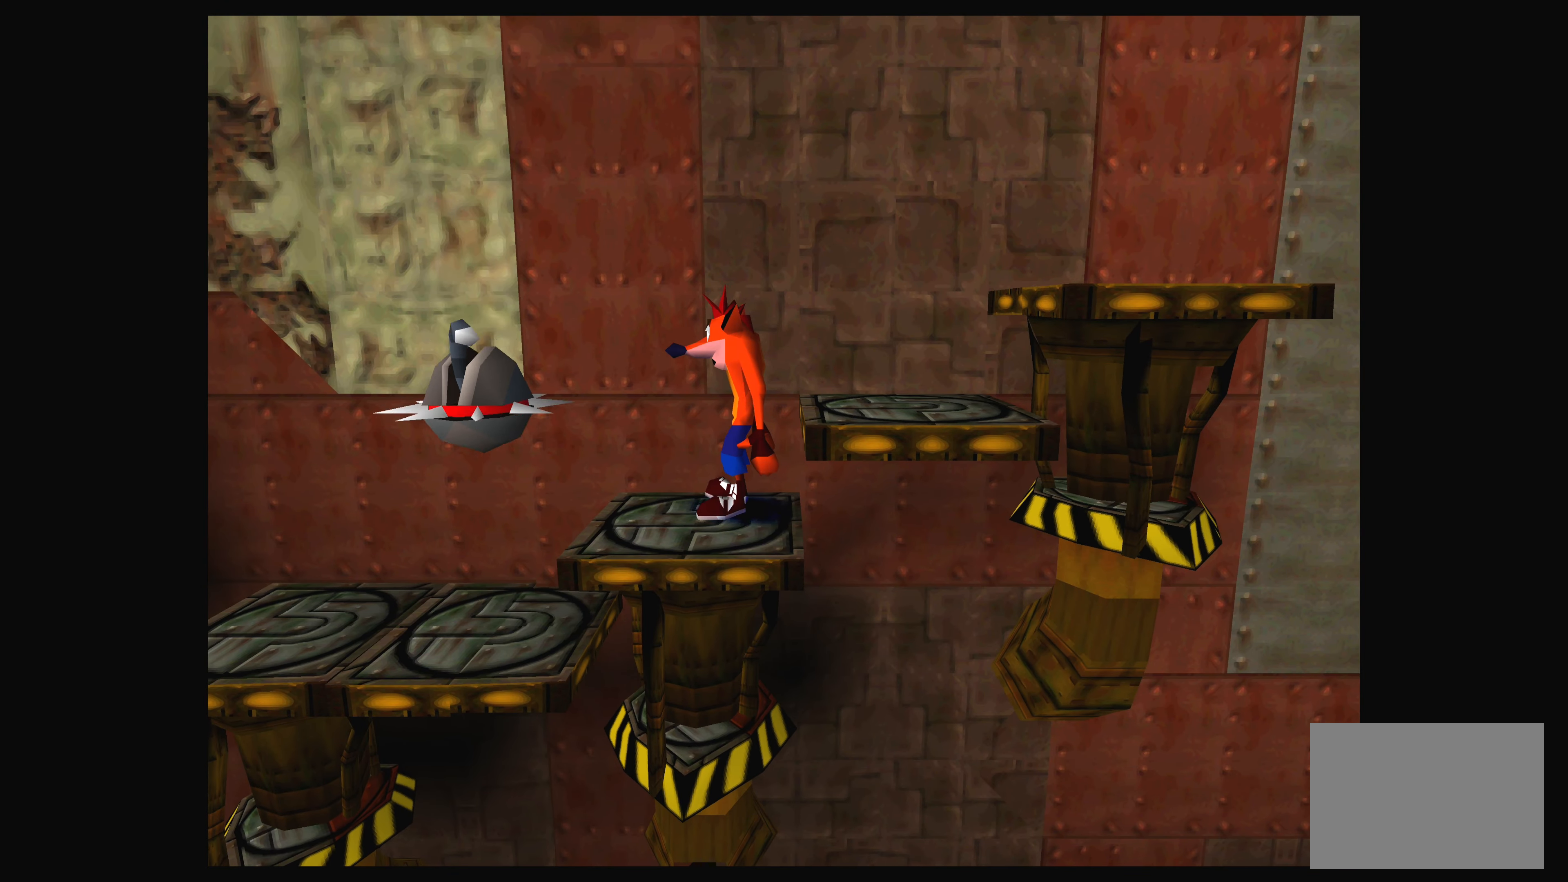
{"buttons": ["CROSS", "DPAD_LEFT"], "left_stick": "center", "events": [[33, "CROSS", "down"]]}
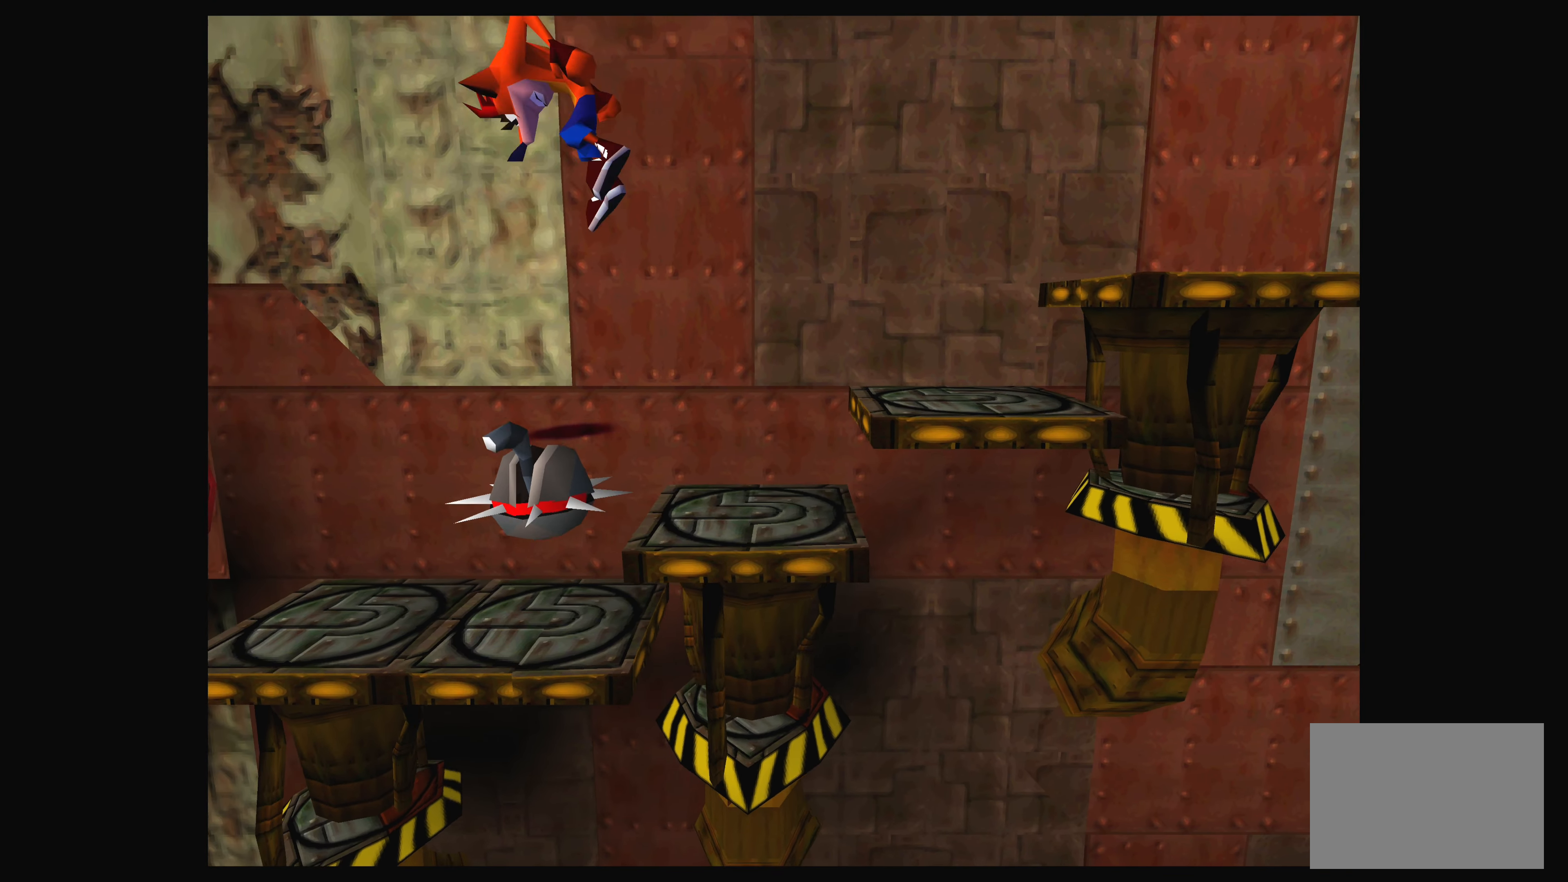
{"buttons": ["DPAD_RIGHT"], "left_stick": "center", "events": [[100, "DPAD_LEFT", "up"], [300, "CROSS", "up"], [333, "DPAD_RIGHT", "down"]]}
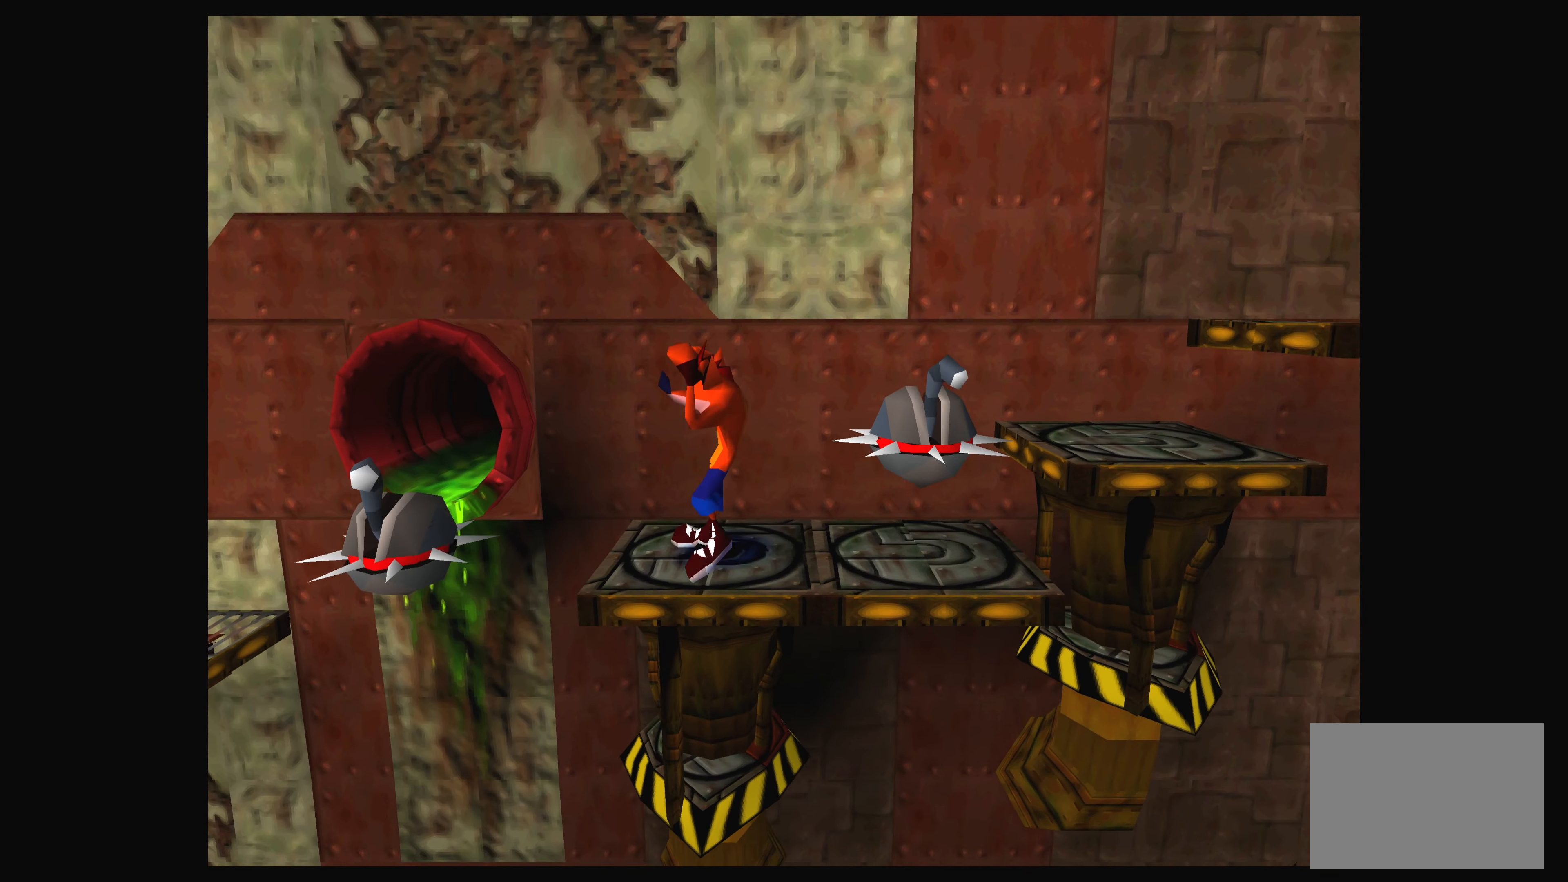
{"buttons": ["DPAD_LEFT"], "left_stick": "center", "events": [[133, "DPAD_RIGHT", "up"], [433, "DPAD_LEFT", "down"]]}
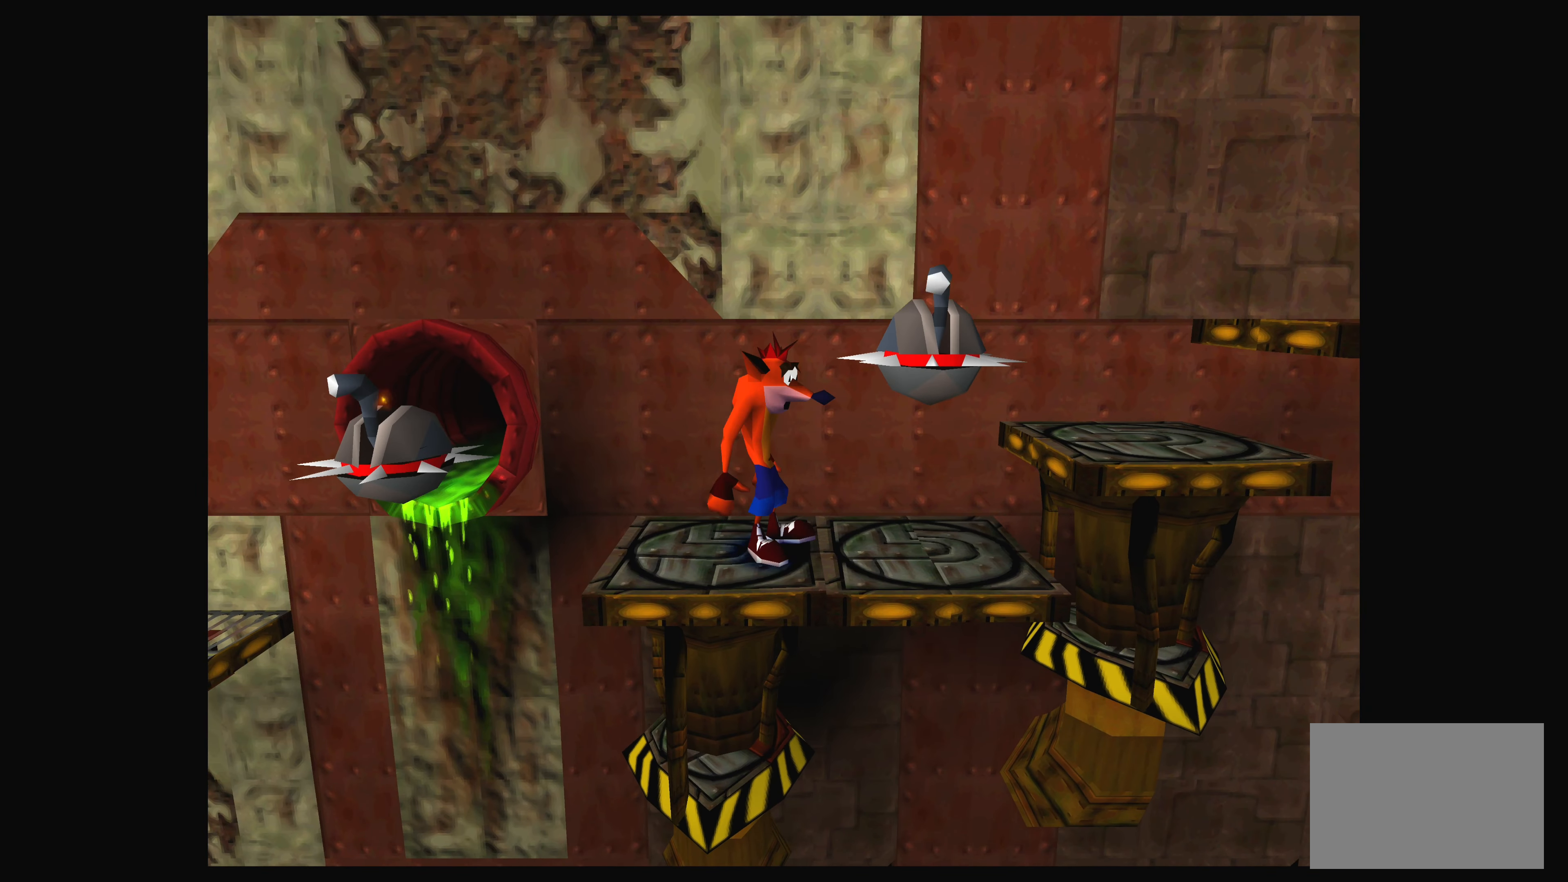
{"buttons": [], "left_stick": "center", "events": [[67, "DPAD_LEFT", "up"]]}
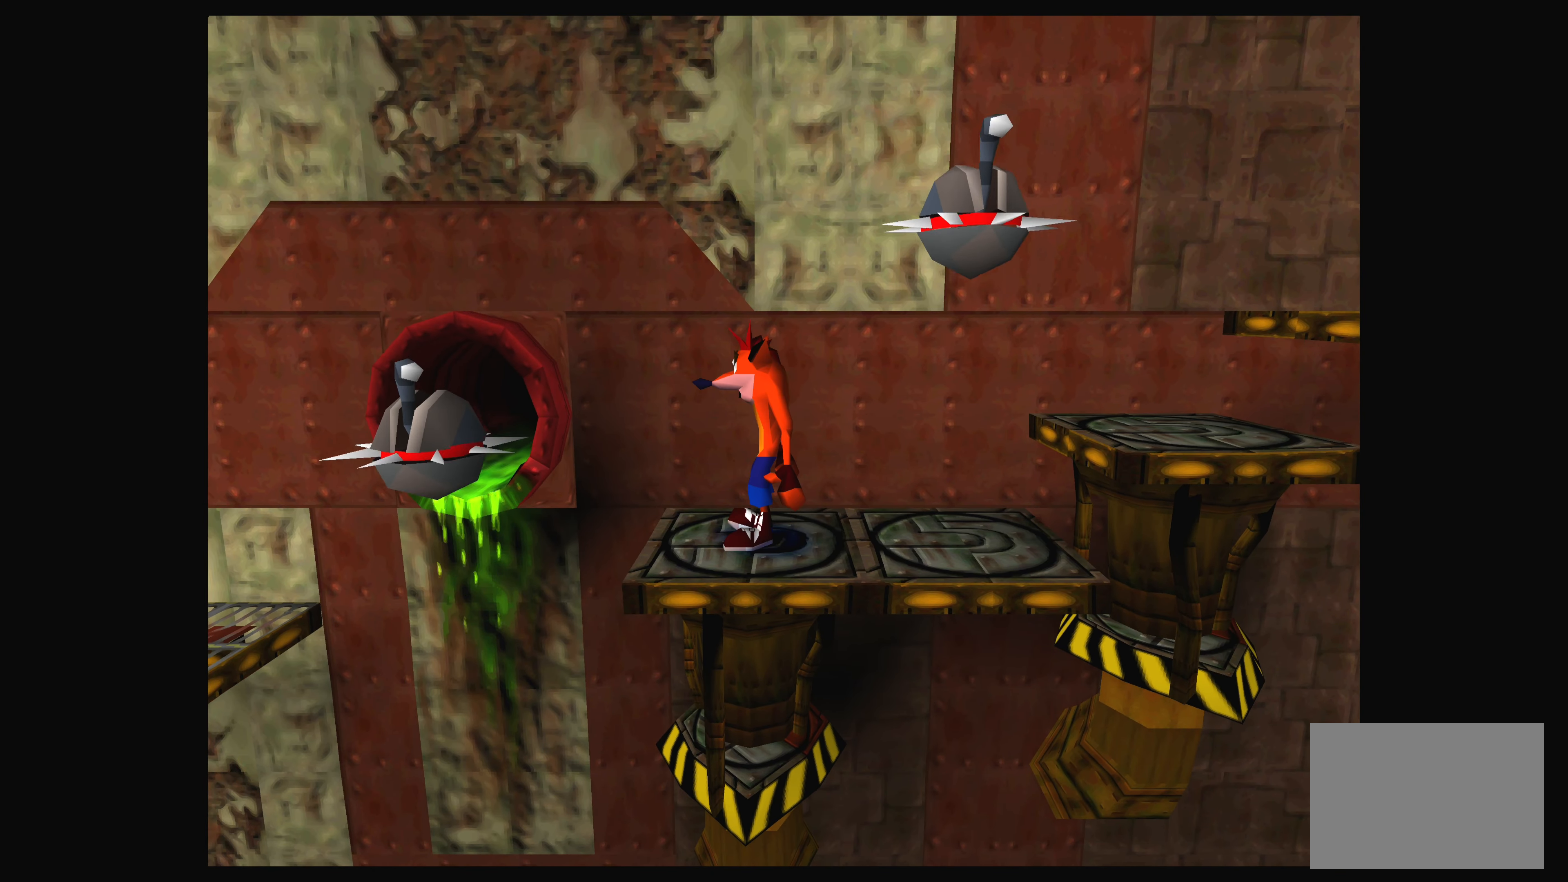
{"buttons": ["DPAD_LEFT"], "left_stick": "center", "events": [[333, "DPAD_LEFT", "down"]]}
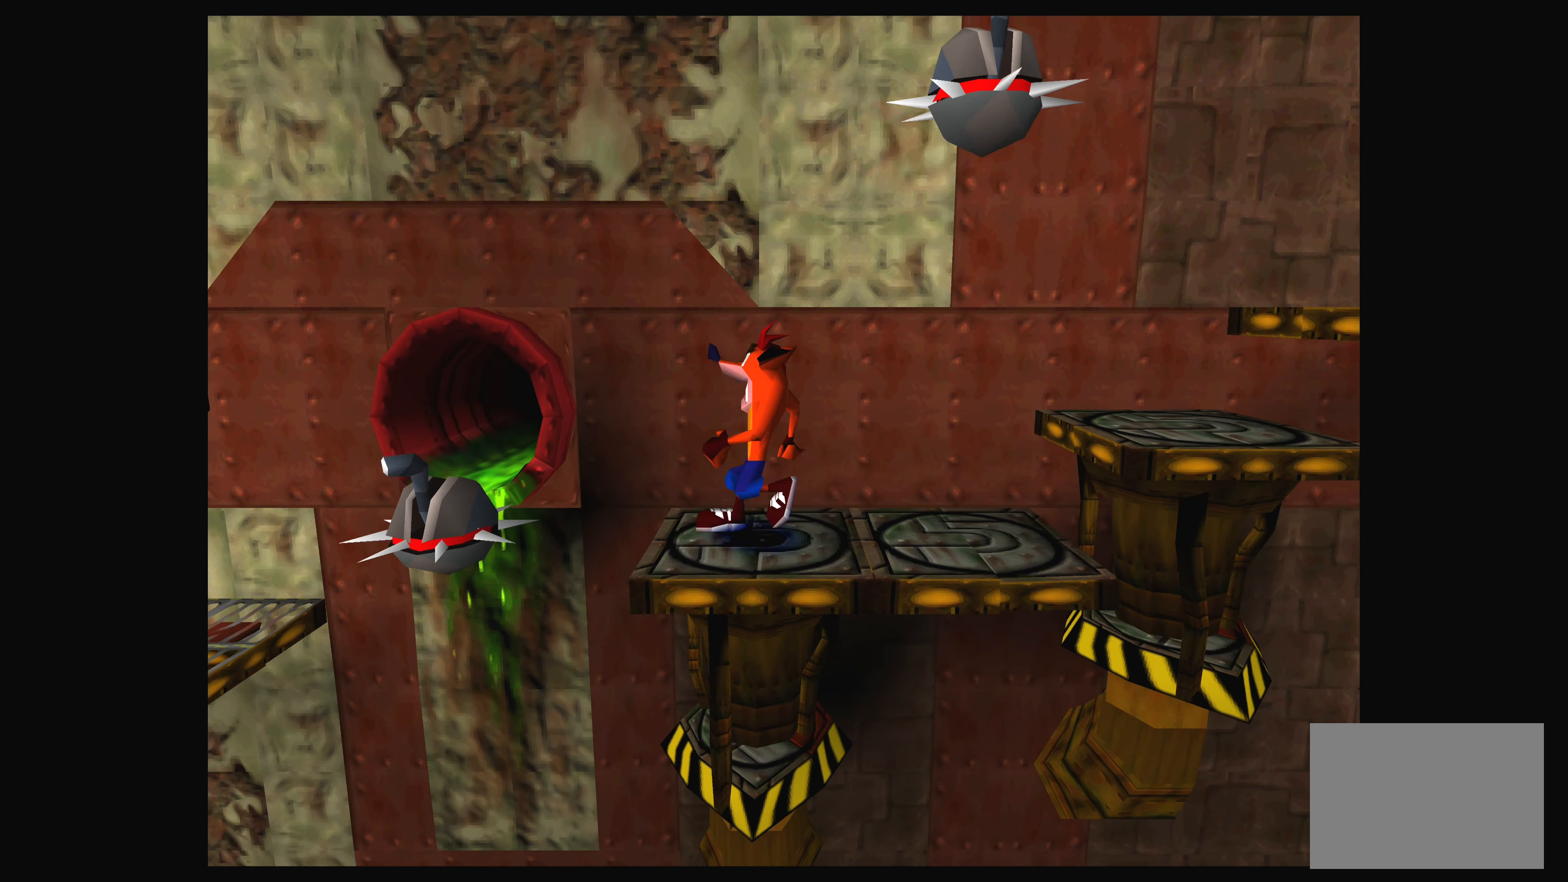
{"buttons": ["CROSS", "DPAD_LEFT"], "left_stick": "center", "events": [[117, "CROSS", "down"]]}
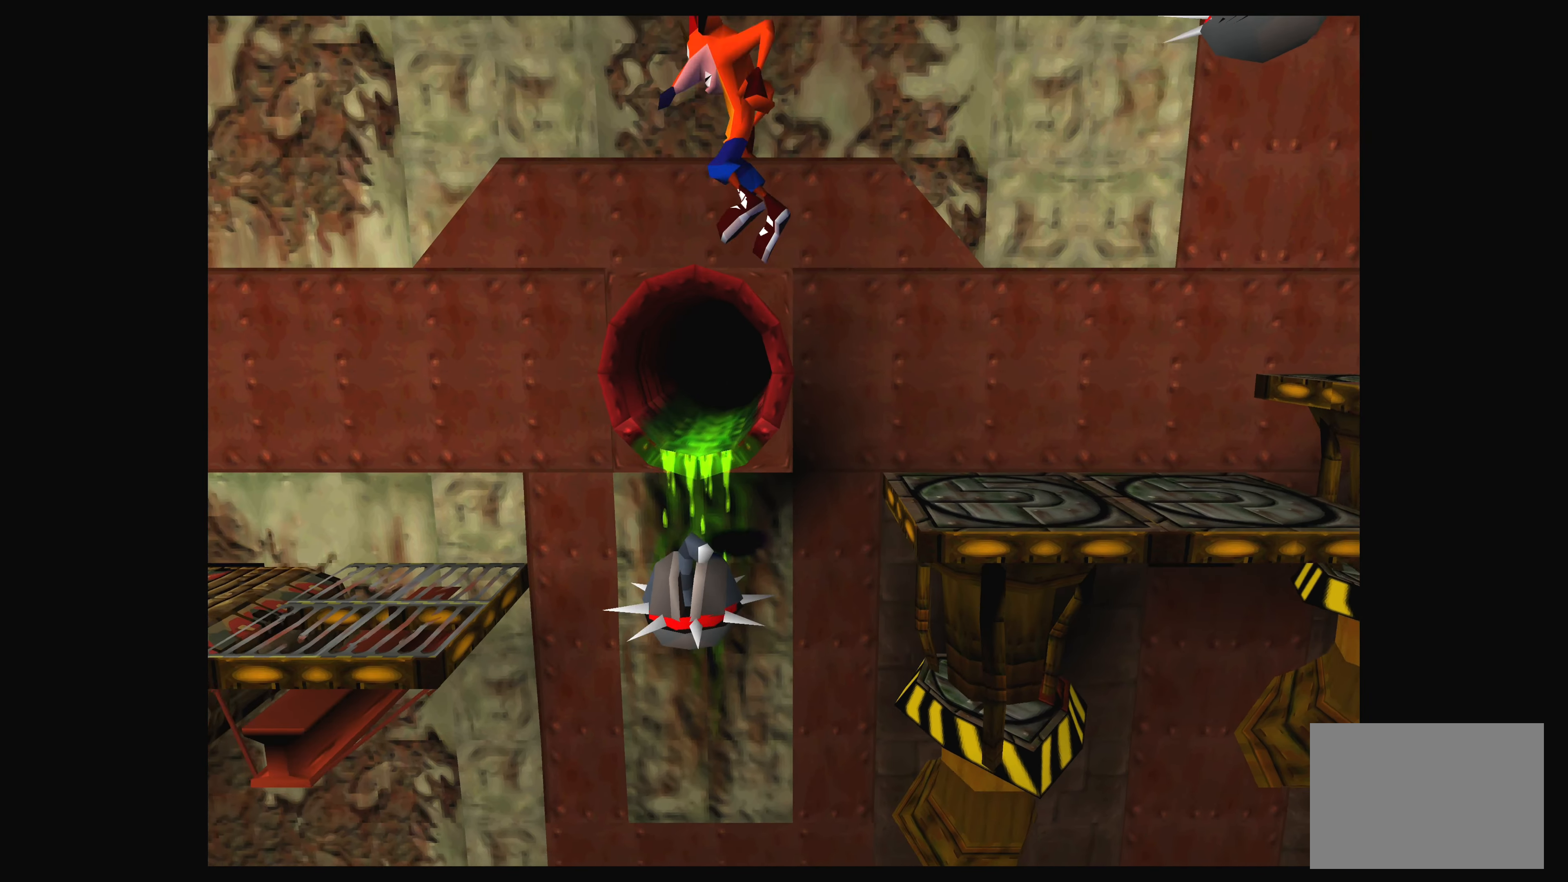
{"buttons": ["CROSS"], "left_stick": "center", "events": [[434, "DPAD_LEFT", "up"]]}
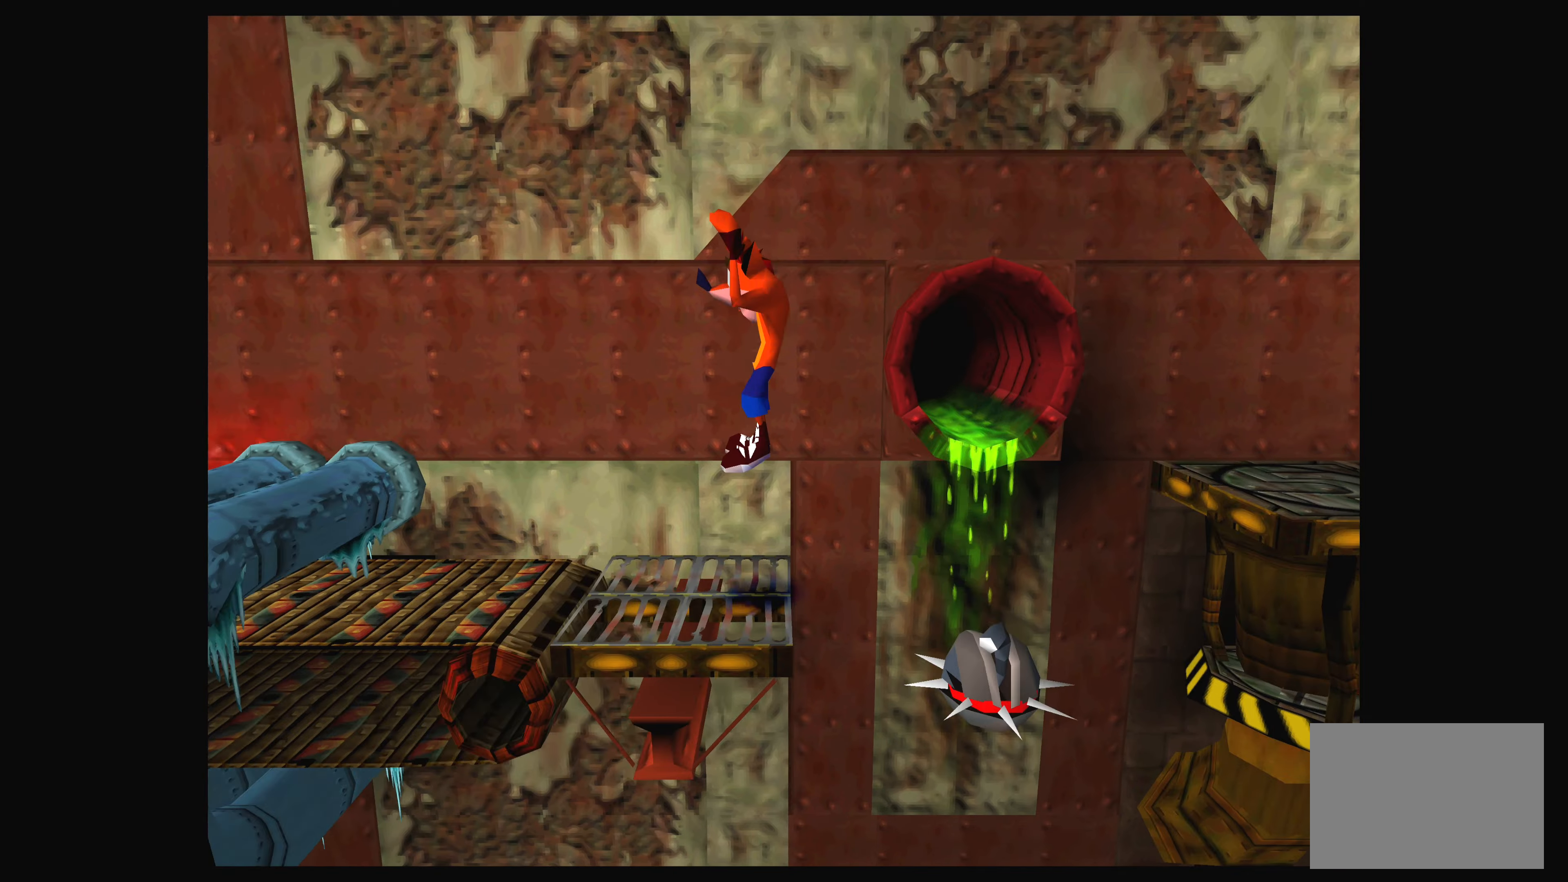
{"buttons": [], "left_stick": "center", "events": [[17, "CROSS", "up"], [17, "DPAD_RIGHT", "down"], [200, "DPAD_RIGHT", "up"]]}
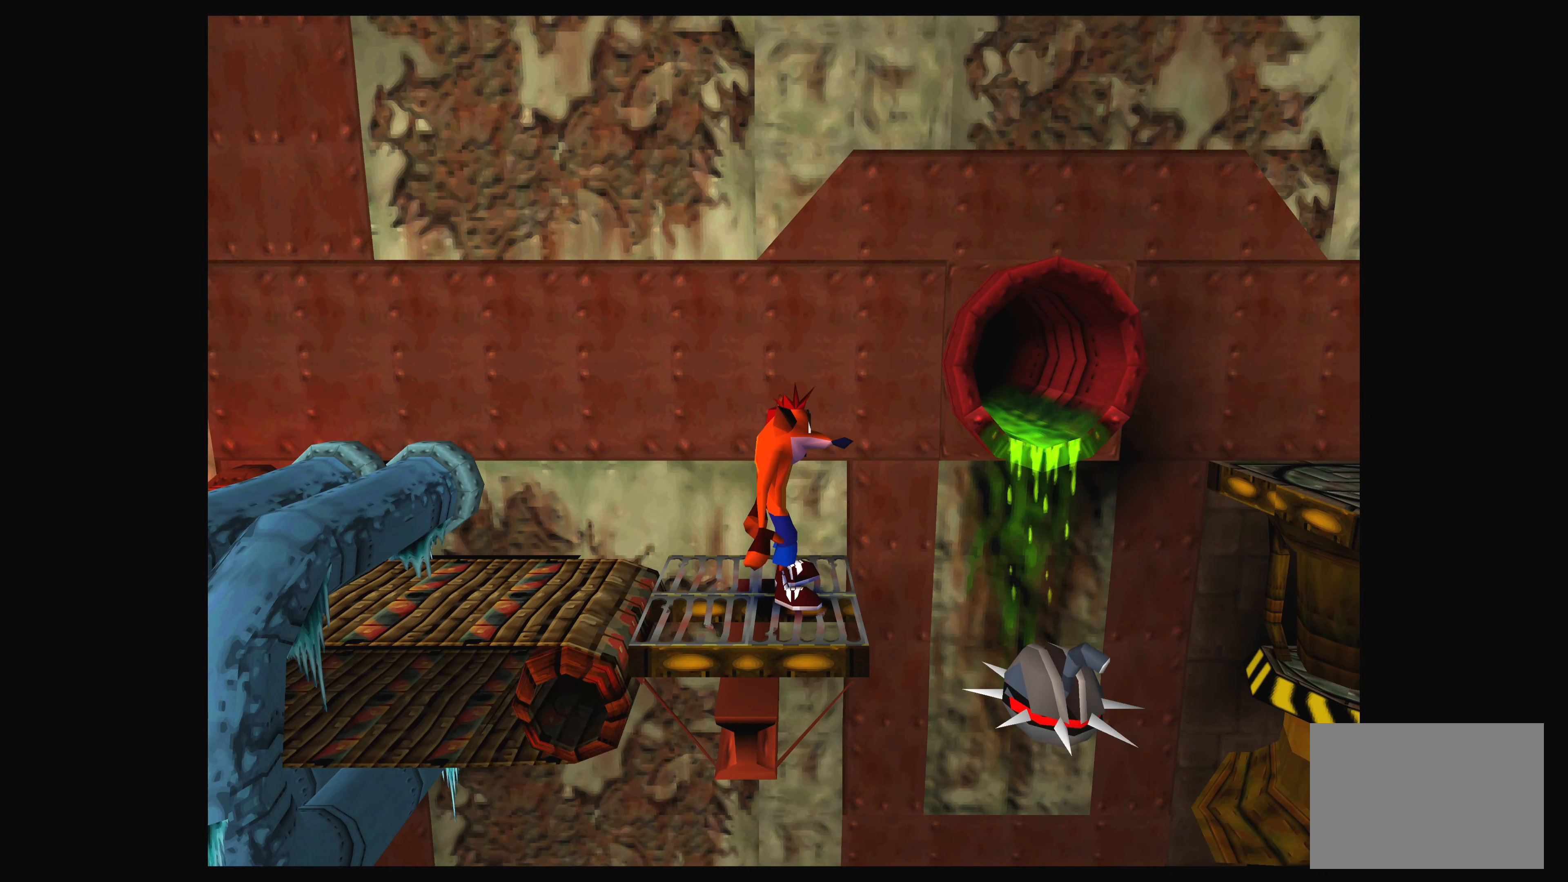
{"buttons": [], "left_stick": "center", "events": [[34, "DPAD_LEFT", "down"], [200, "DPAD_LEFT", "up"]]}
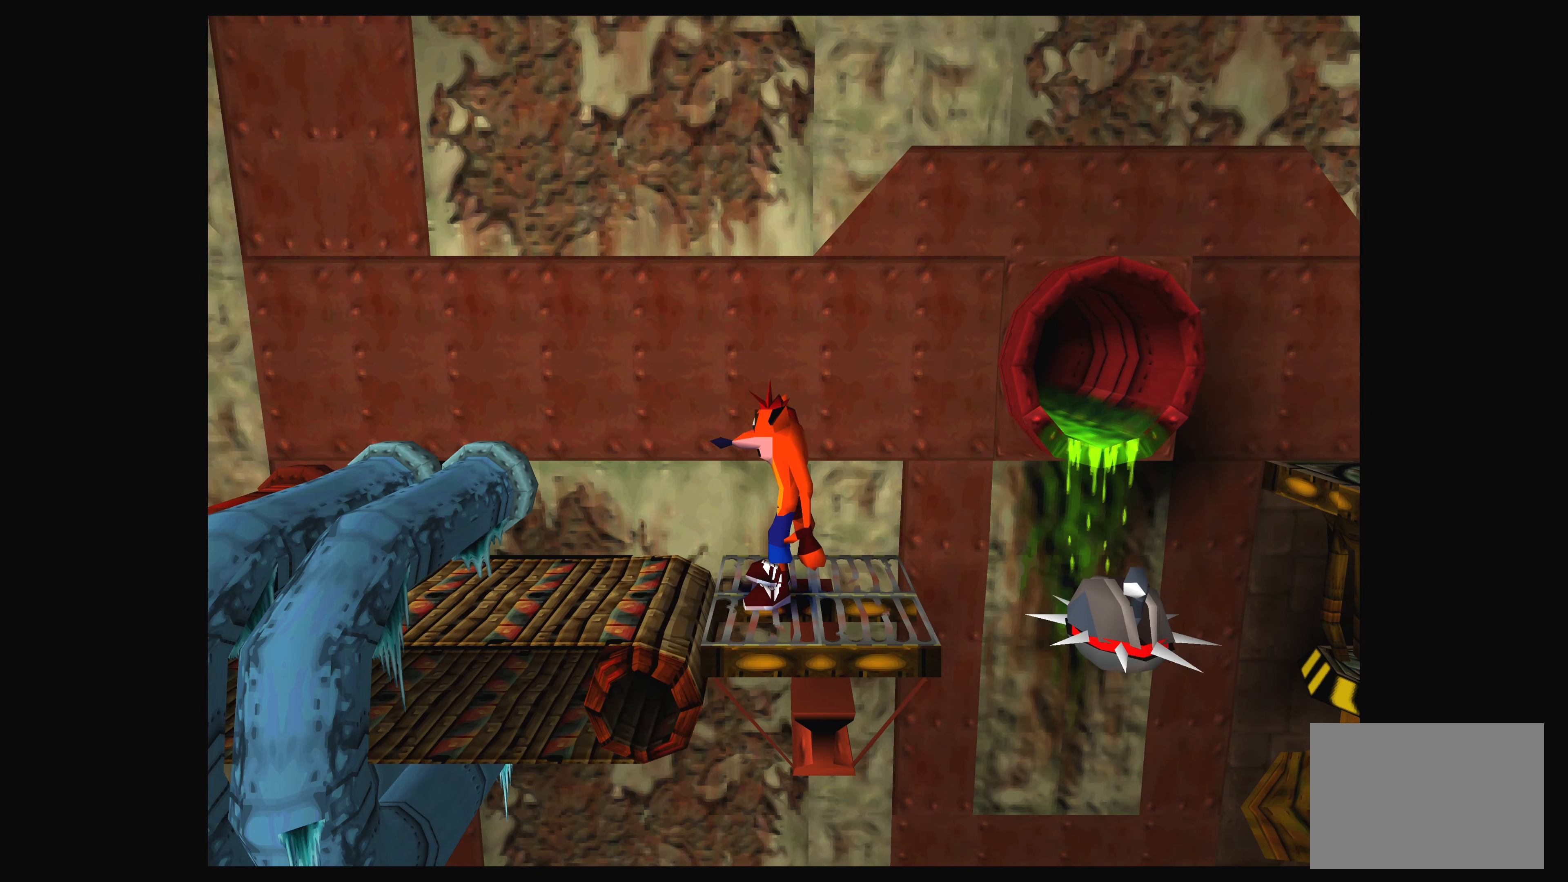
{"buttons": [], "left_stick": "center", "events": []}
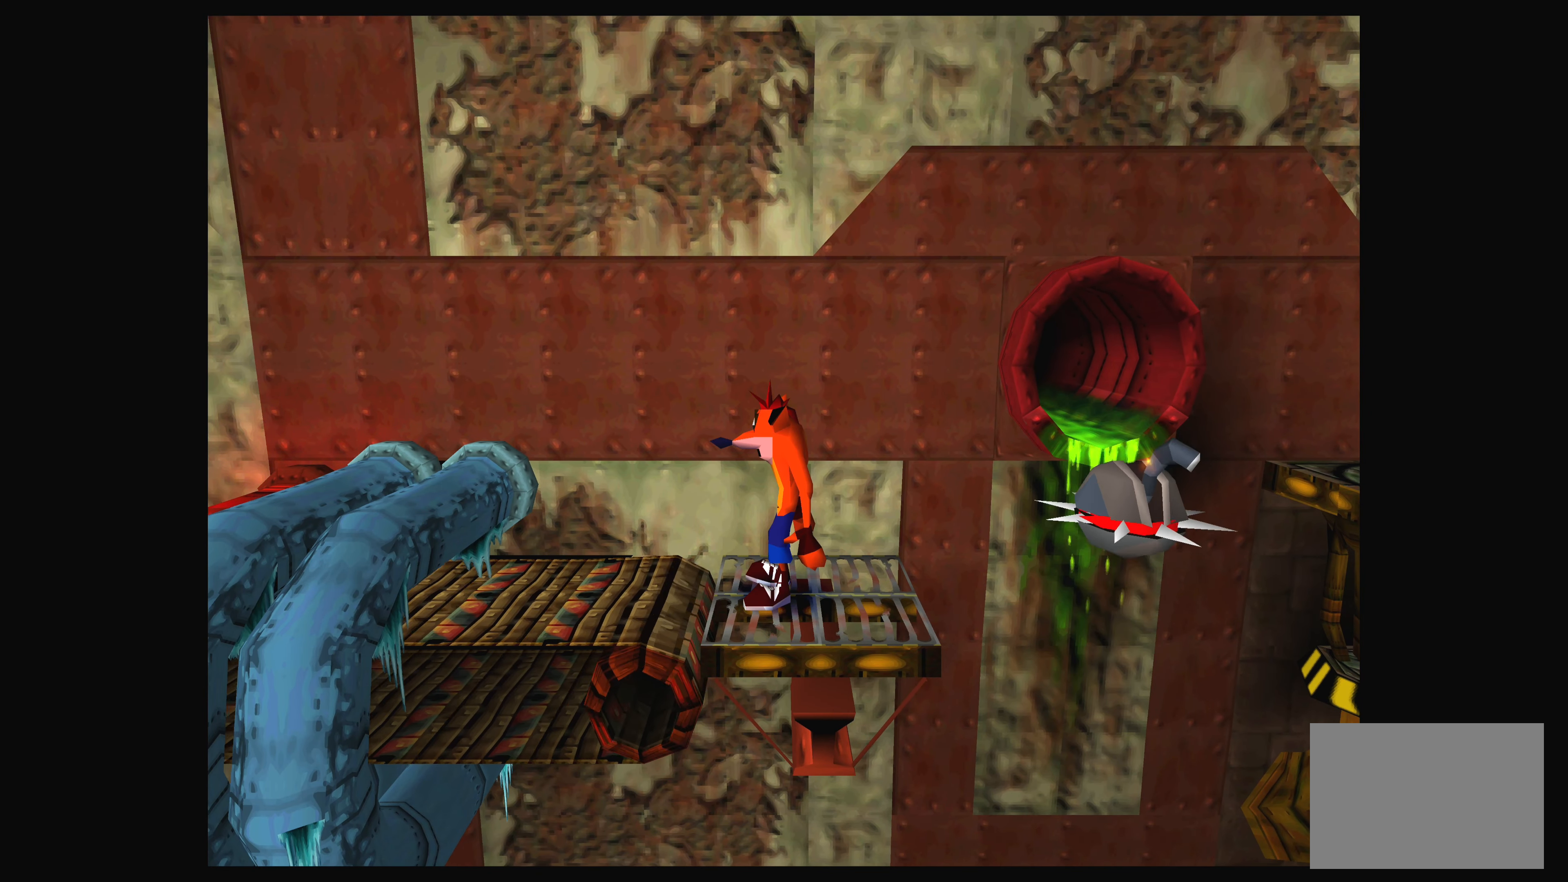
{"buttons": [], "left_stick": "center", "events": []}
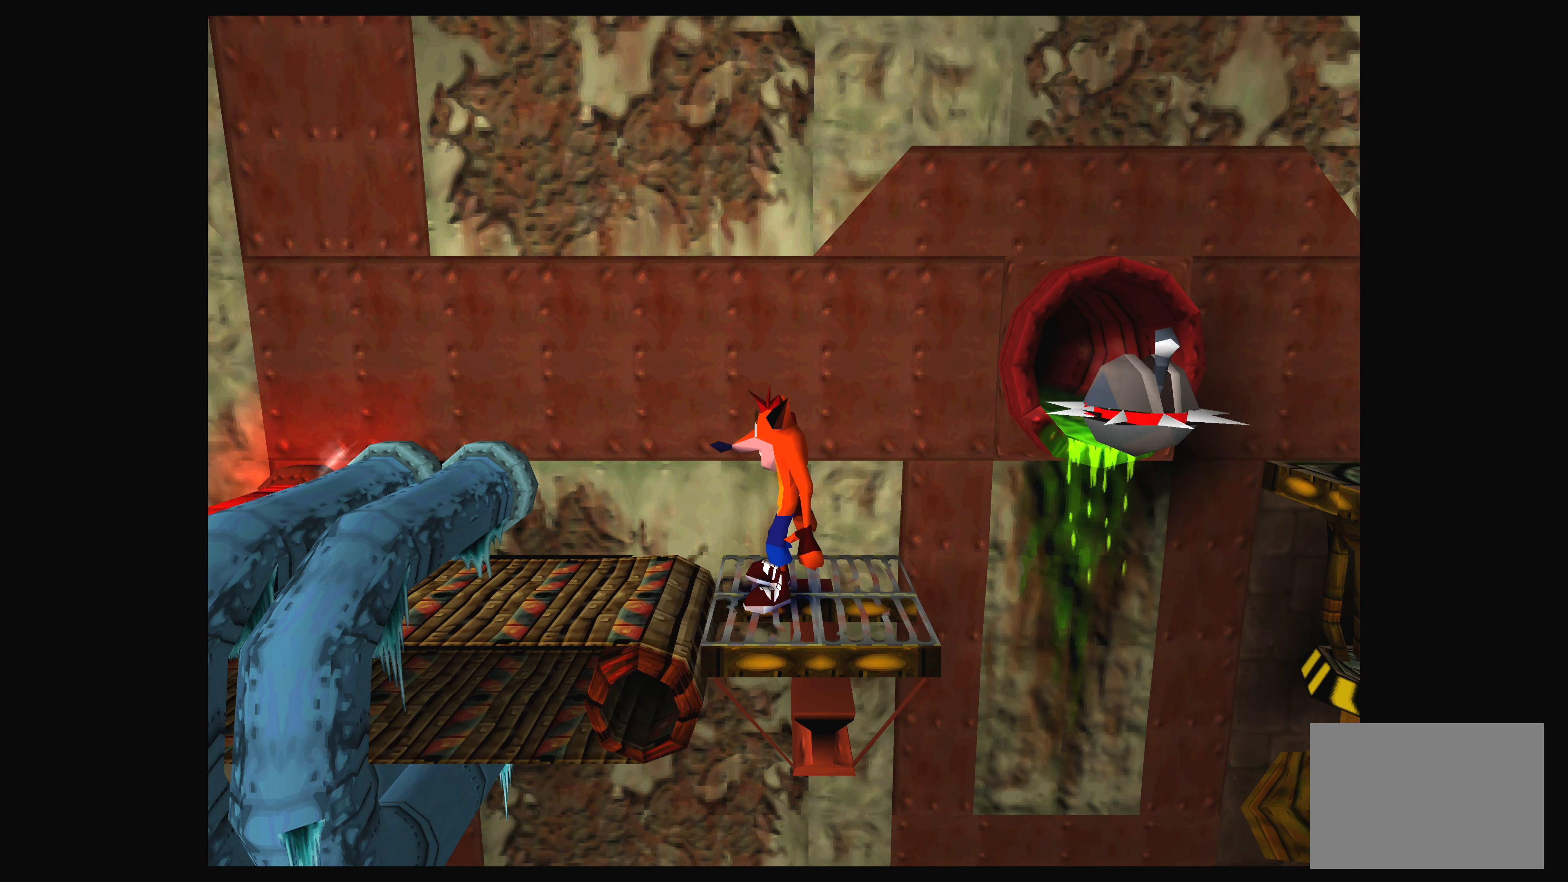
{"buttons": [], "left_stick": "center", "events": [[300, "DPAD_LEFT", "down"], [417, "DPAD_LEFT", "up"]]}
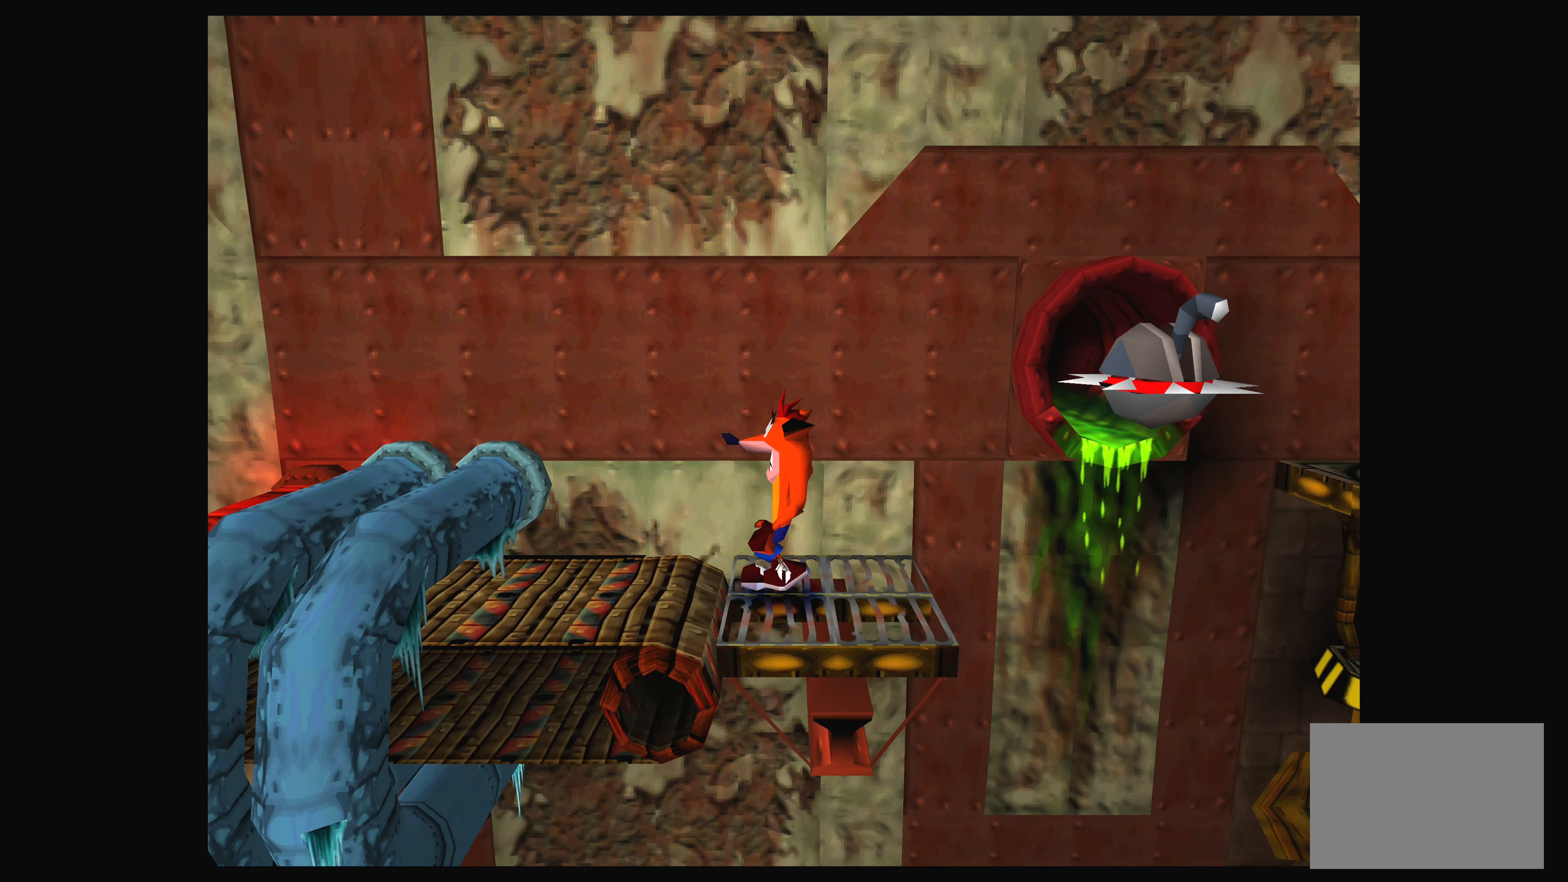
{"buttons": ["DPAD_LEFT"], "left_stick": "center", "events": [[400, "DPAD_LEFT", "down"]]}
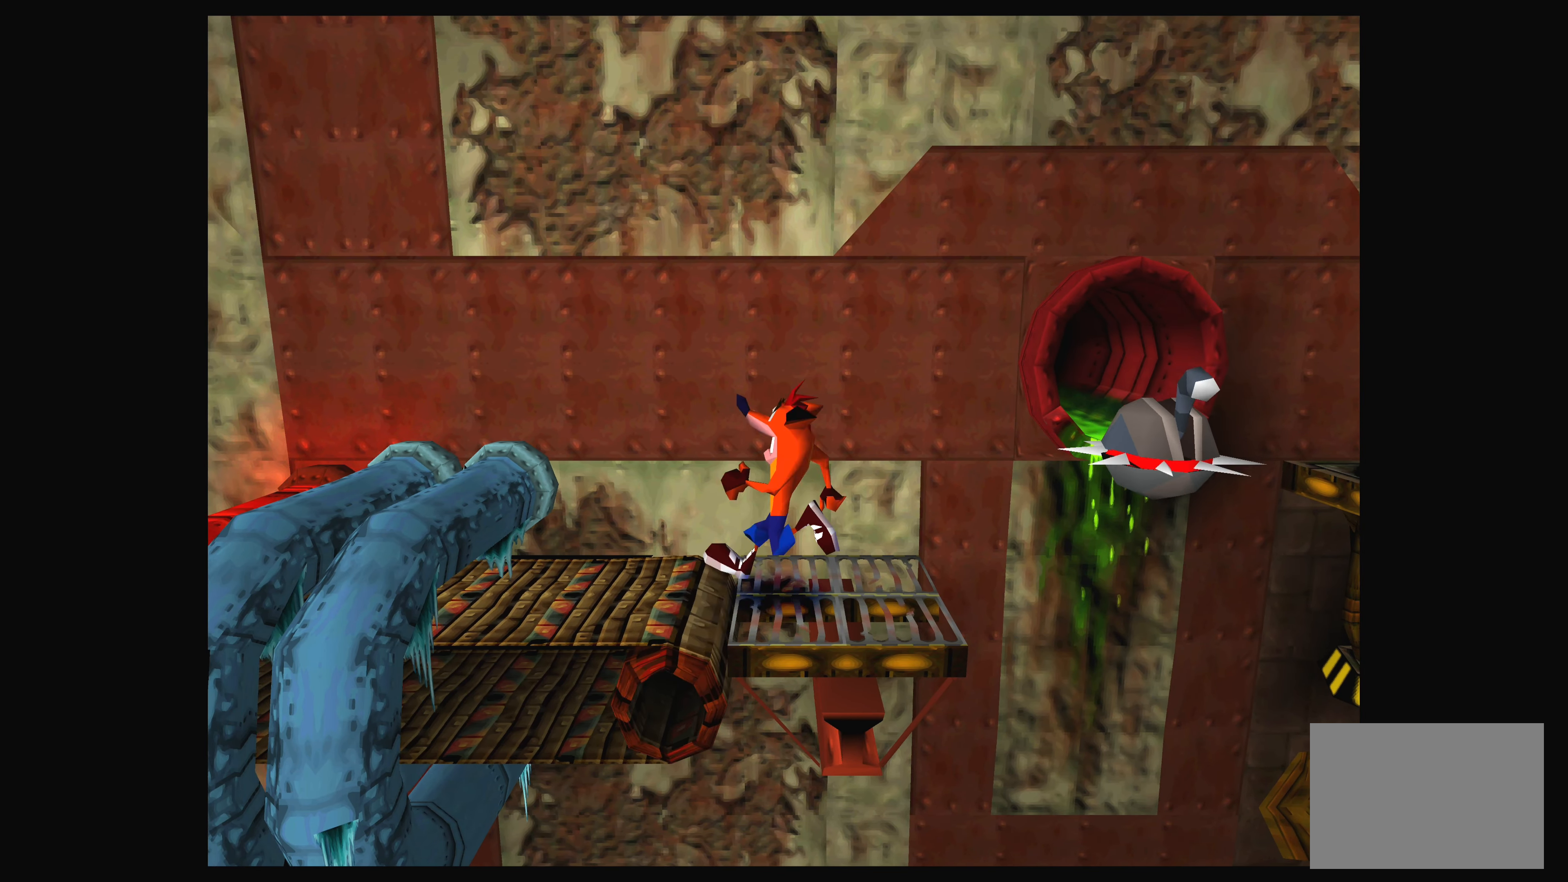
{"buttons": ["CROSS", "DPAD_LEFT"], "left_stick": "center", "events": [[250, "CROSS", "down"]]}
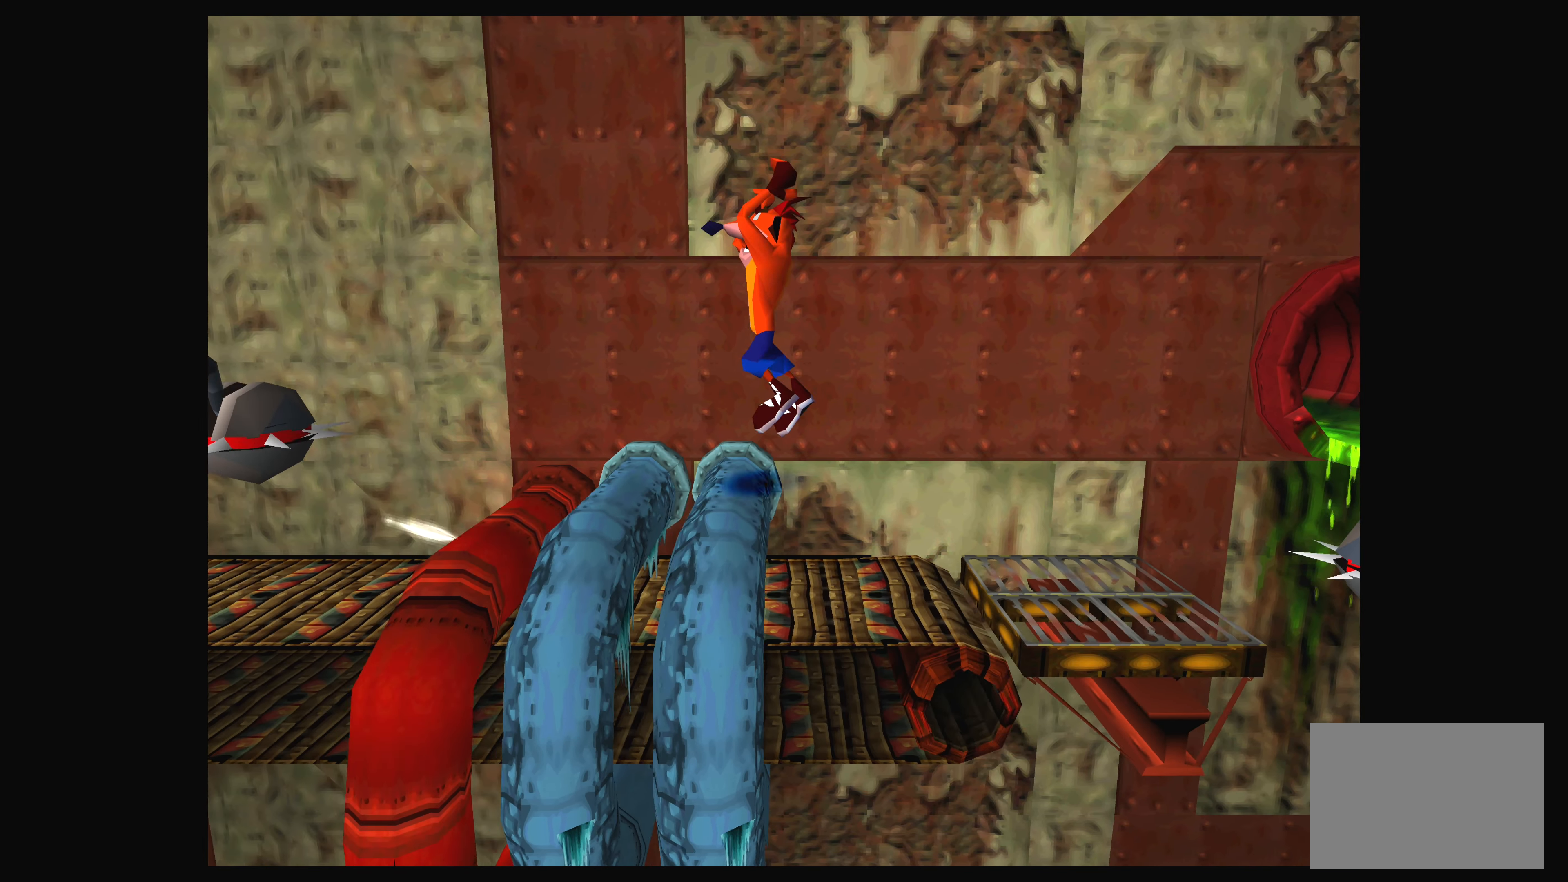
{"buttons": ["CROSS", "DPAD_RIGHT"], "left_stick": "center", "events": [[150, "DPAD_LEFT", "up"], [167, "CROSS", "up"], [234, "DPAD_RIGHT", "down"], [350, "CROSS", "down"]]}
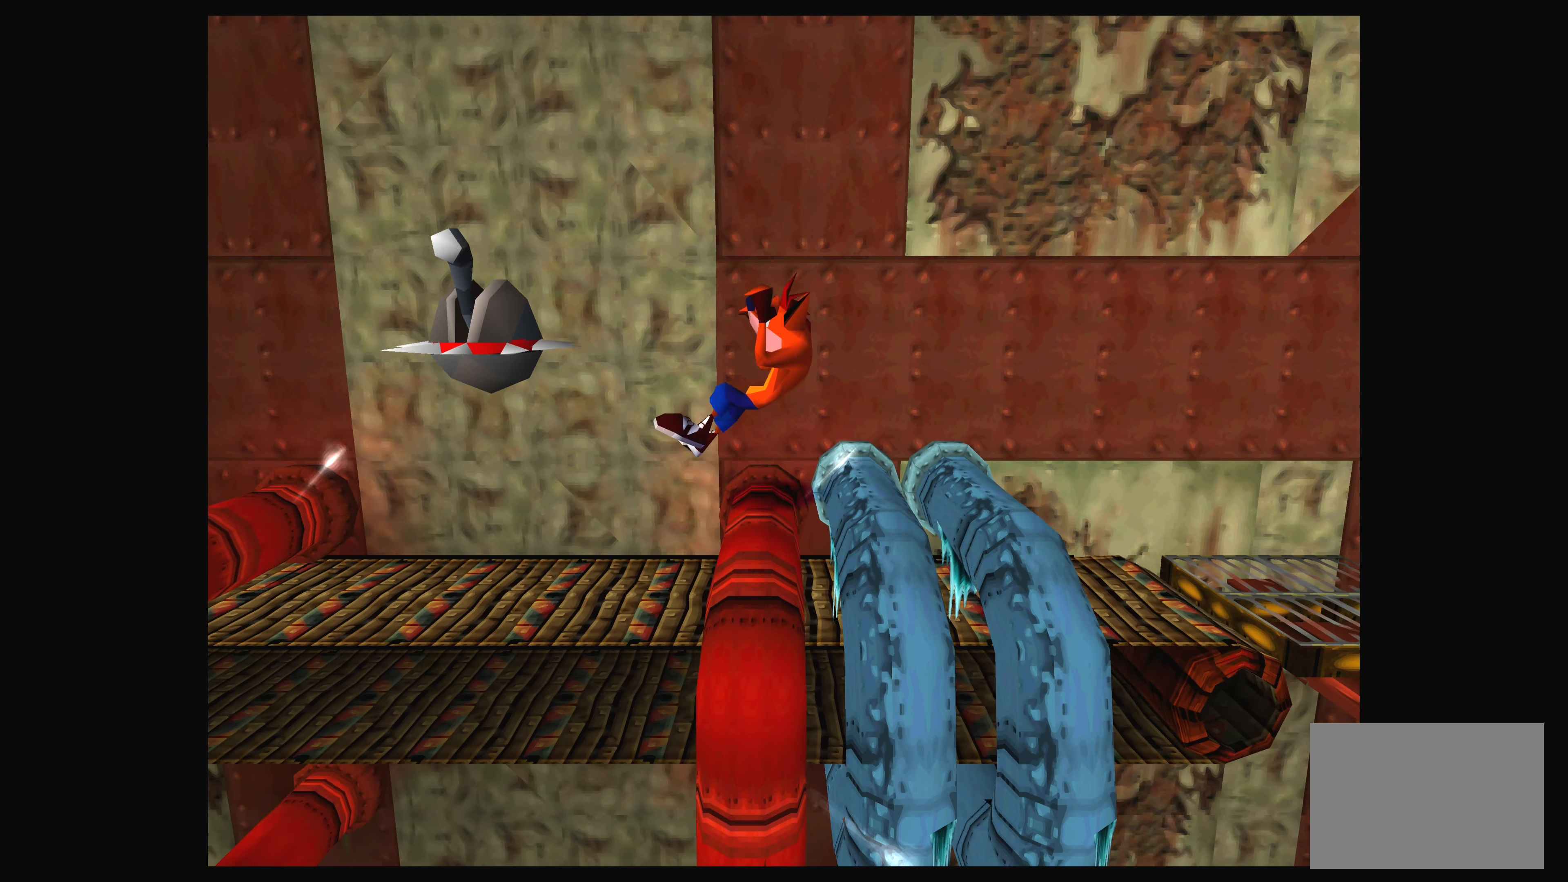
{"buttons": ["CROSS", "DPAD_RIGHT"], "left_stick": "center", "events": [[250, "CROSS", "up"], [317, "CROSS", "down"]]}
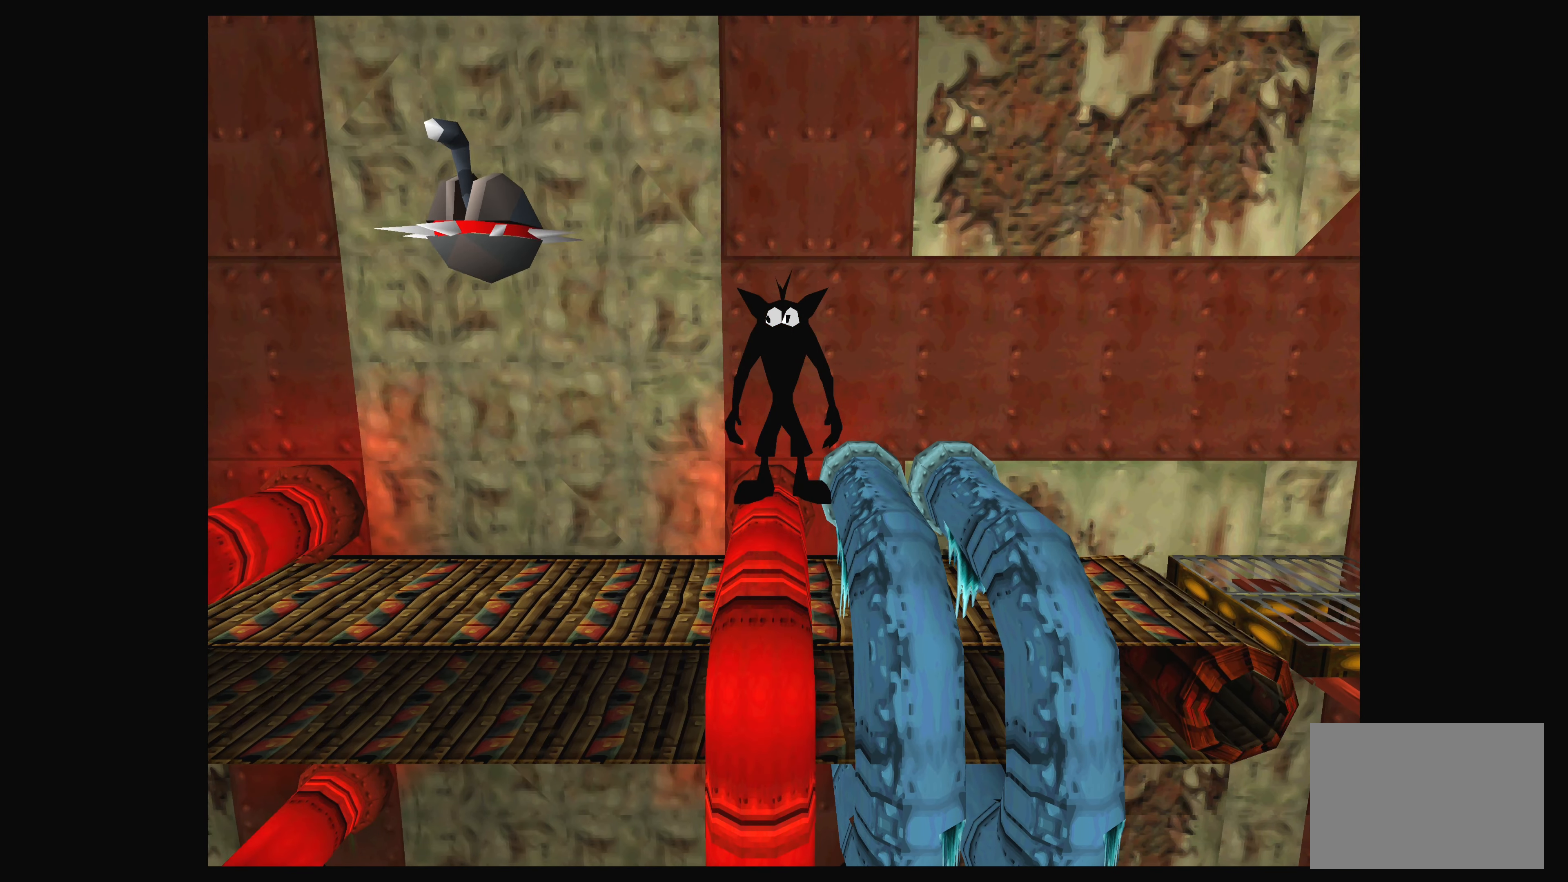
{"buttons": [], "left_stick": "center", "events": [[17, "CROSS", "up"], [50, "DPAD_RIGHT", "up"]]}